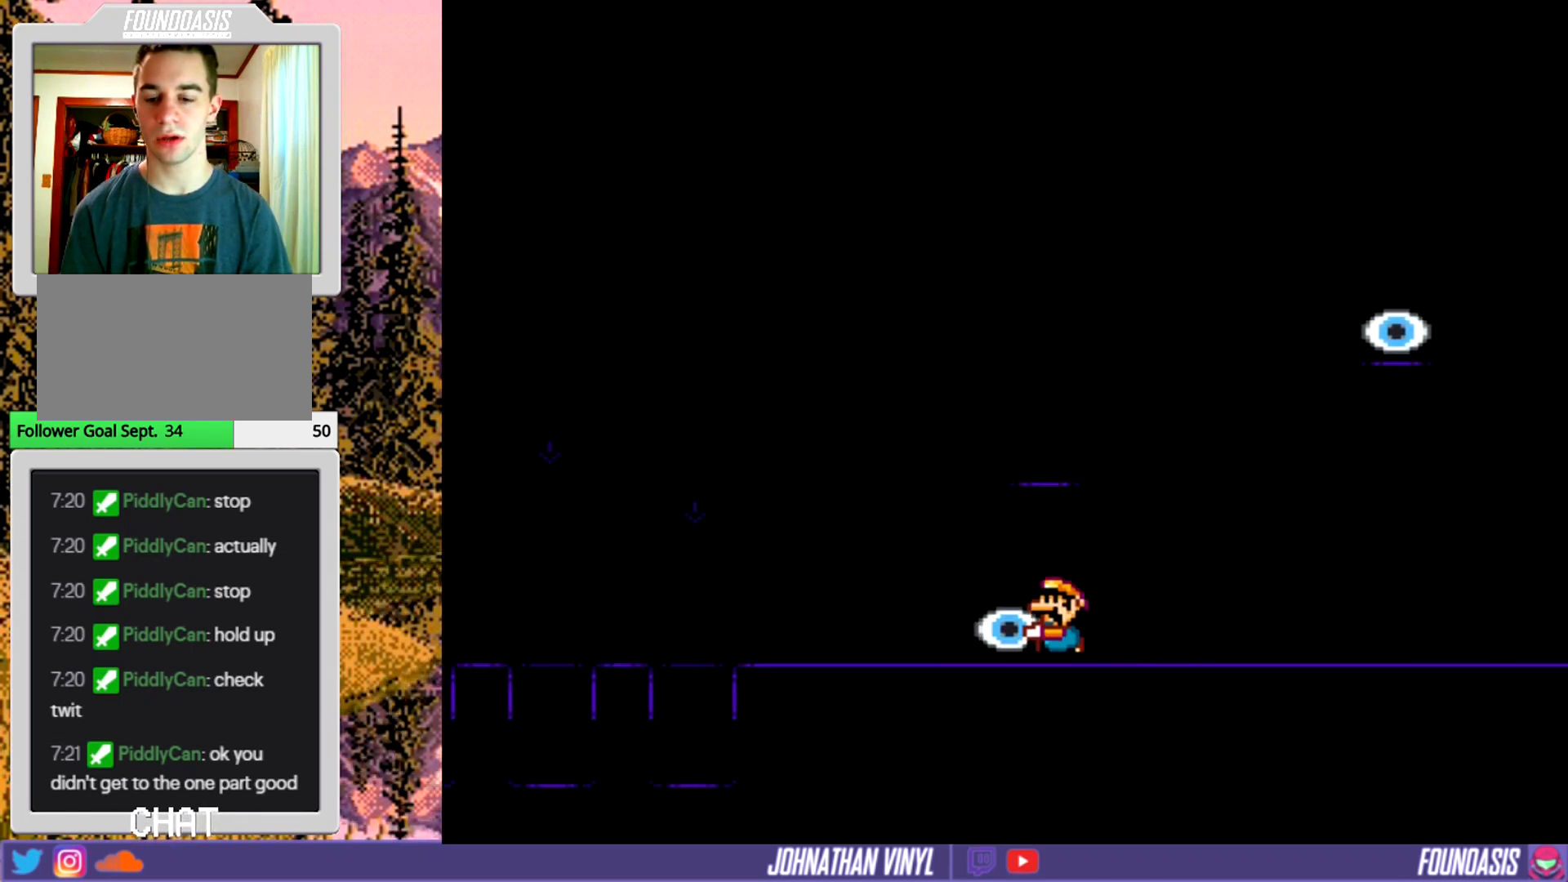
Gameplay with a controller (Nintendo layout); each line is a JSON object with the inputs held at the frame after it. "events" lists button and stick changes between this image and that frame as [ms after this image, input, new state], when the widget could be followed in between. Not read: DPAD_RIGHT L3 R3.
{"buttons": ["Y", "DPAD_LEFT"], "events": []}
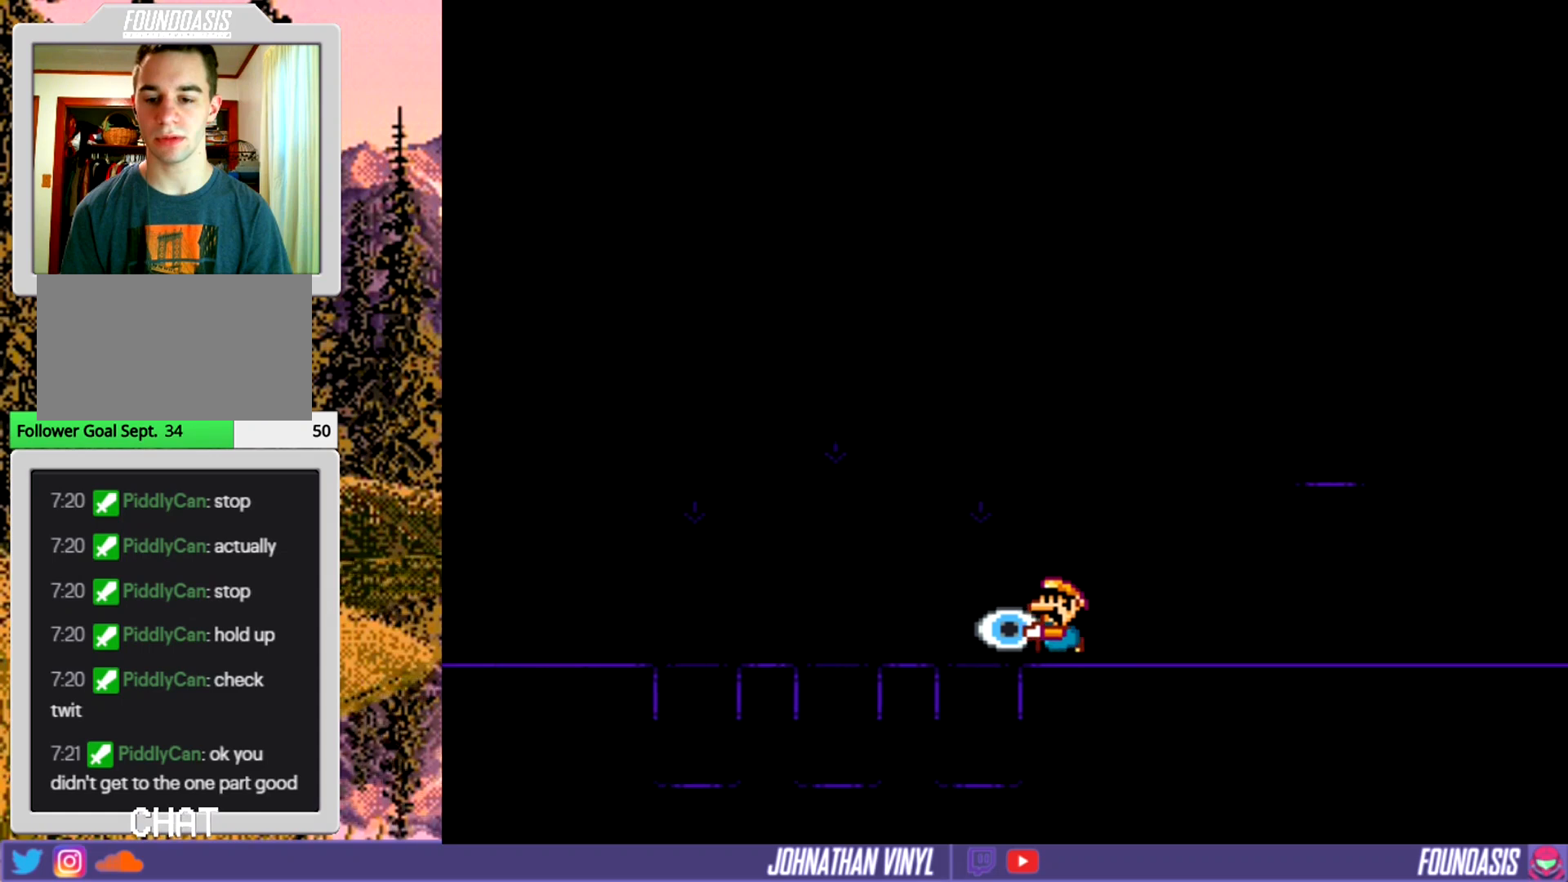
{"buttons": ["Y"], "events": [[233, "DPAD_LEFT", "up"]]}
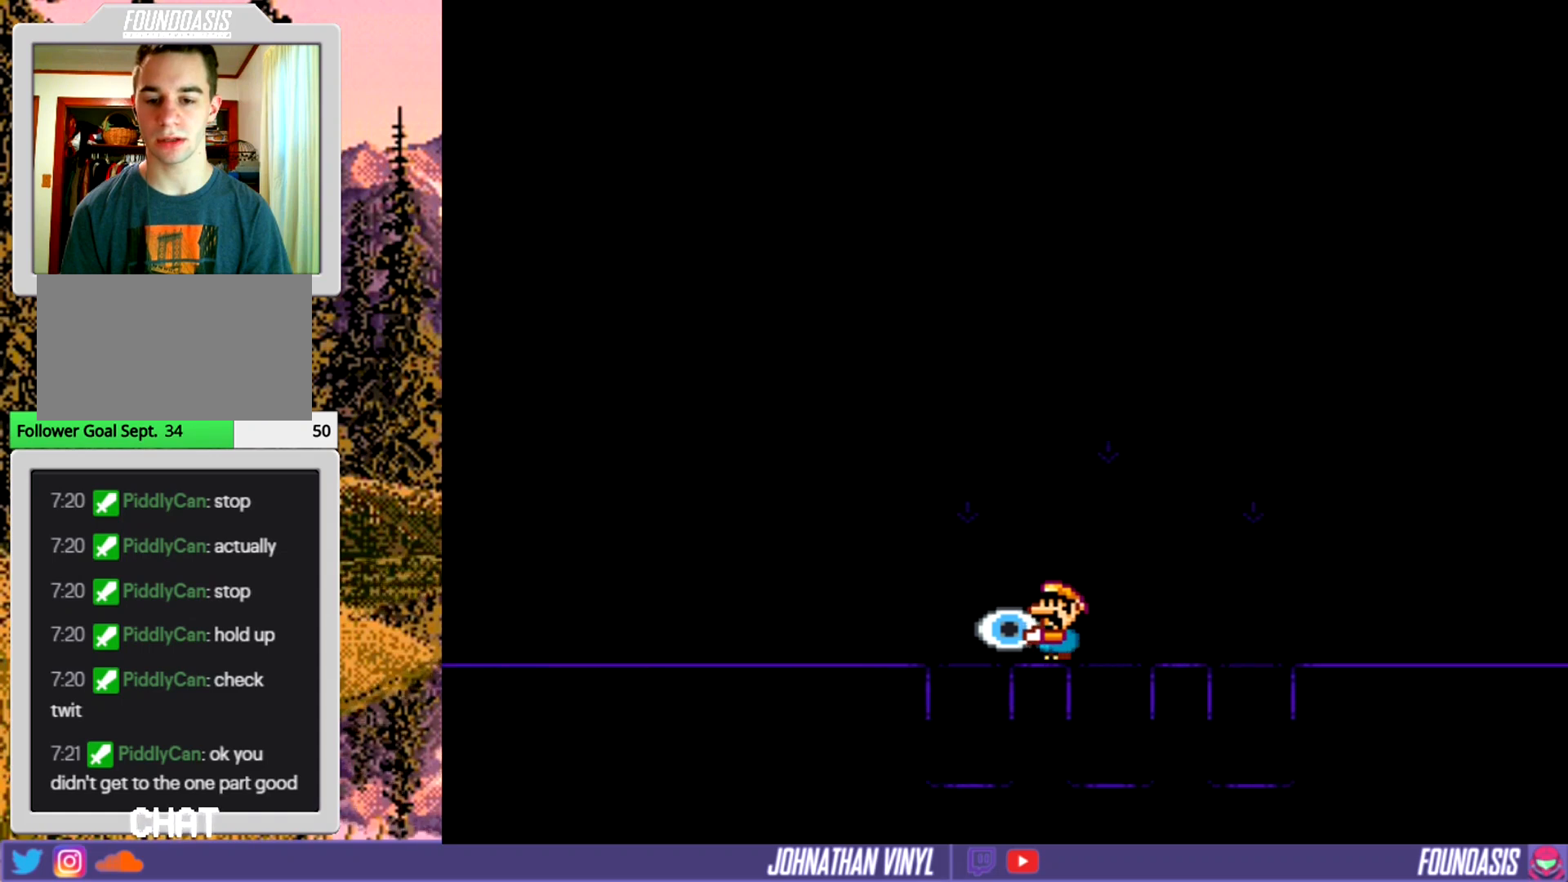
{"buttons": ["Y", "DPAD_LEFT"], "events": [[400, "DPAD_LEFT", "down"]]}
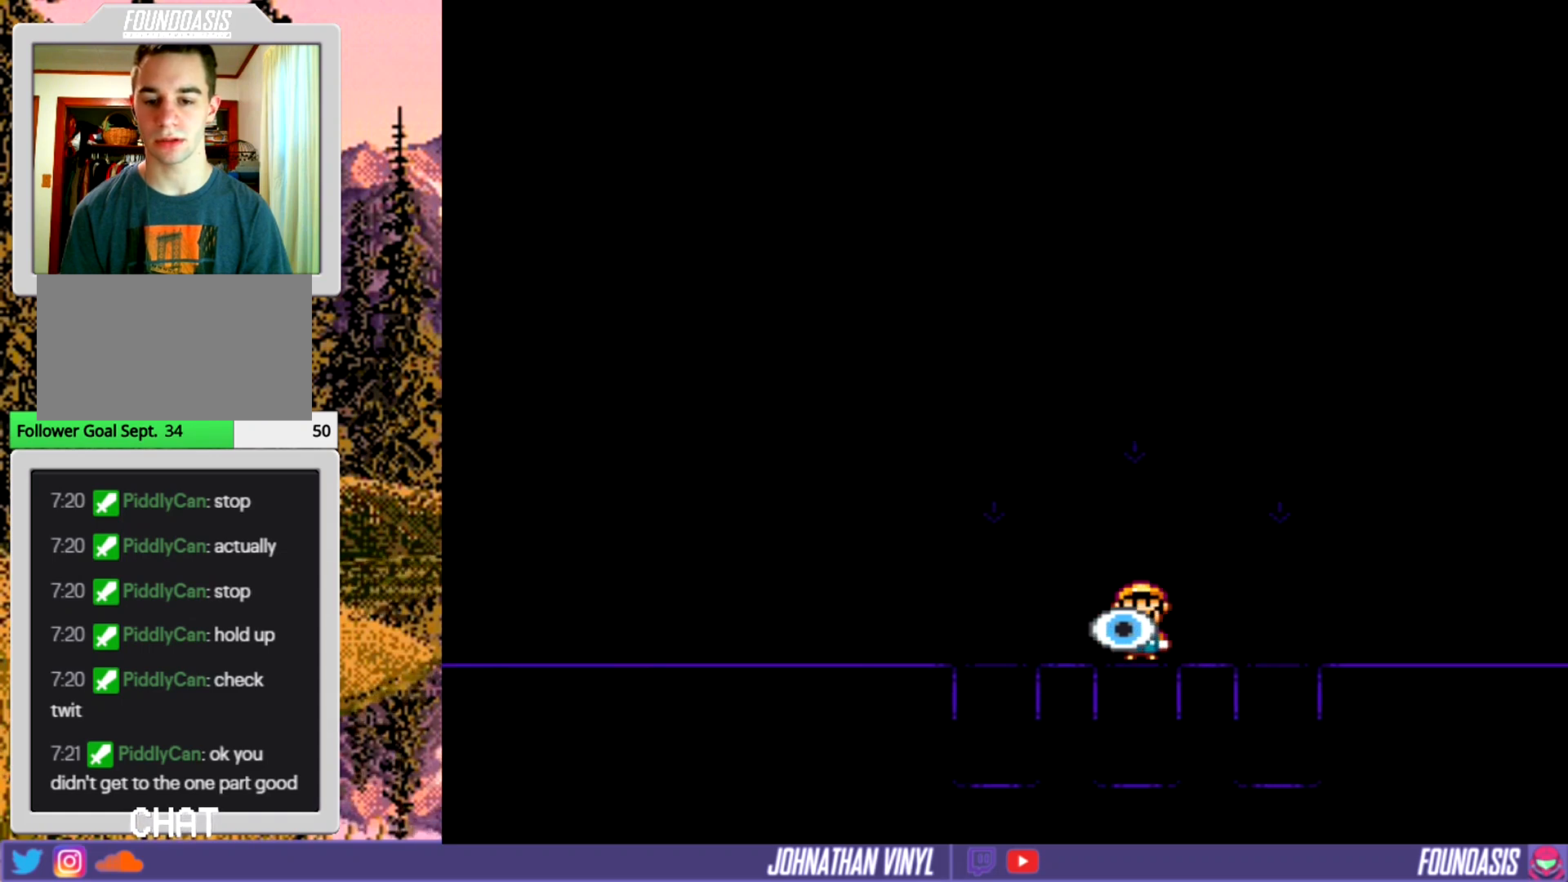
{"buttons": ["Y"], "events": [[100, "DPAD_LEFT", "up"], [267, "DPAD_LEFT", "down"], [367, "DPAD_LEFT", "up"]]}
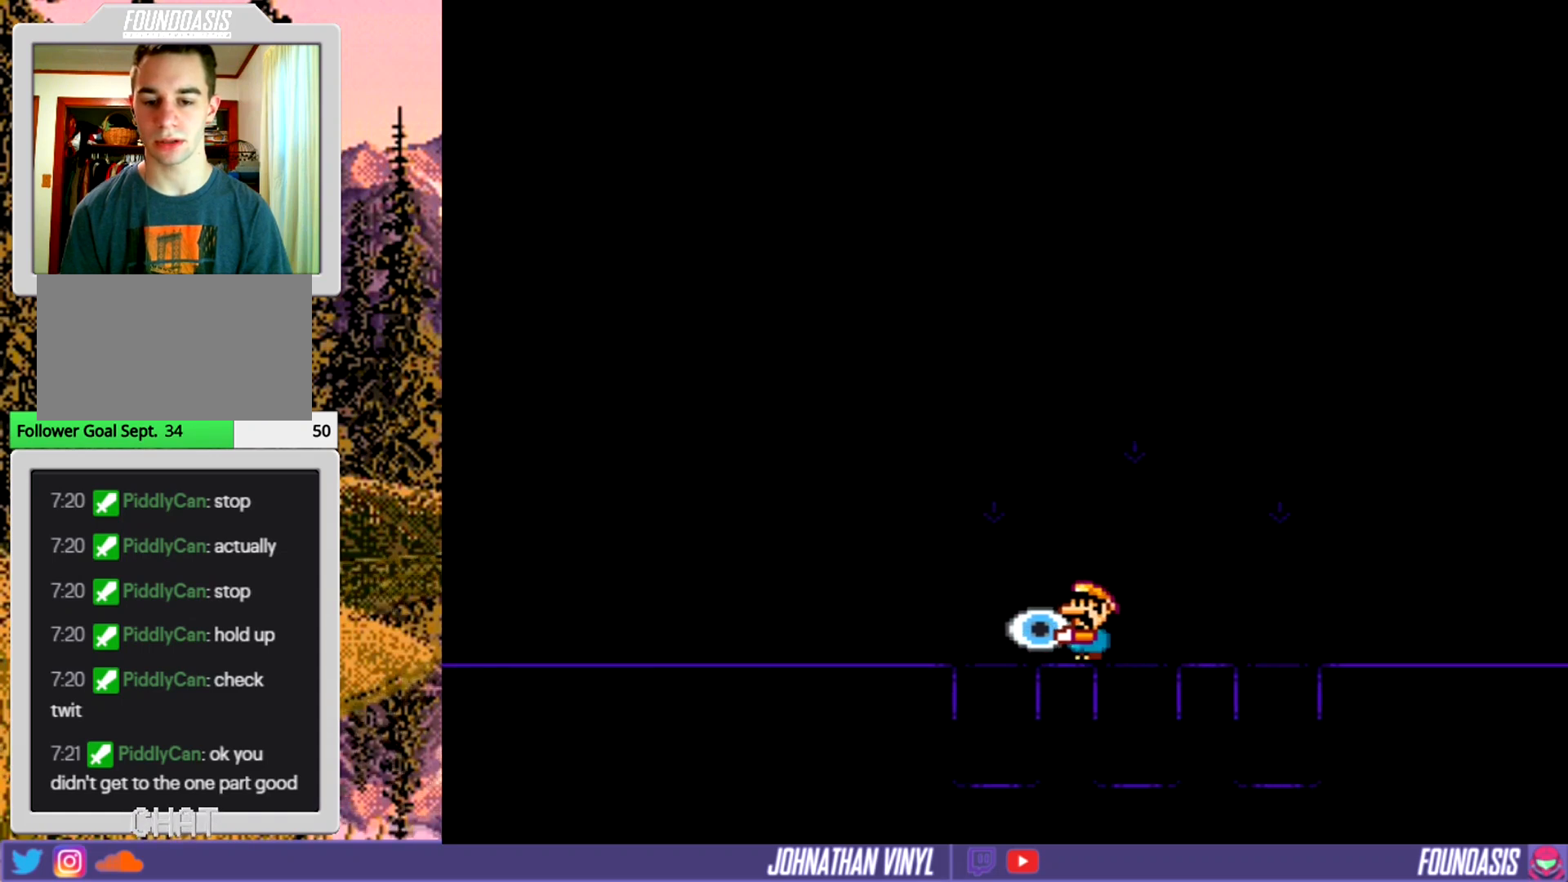
{"buttons": ["Y"], "events": [[167, "DPAD_LEFT", "down"], [300, "DPAD_LEFT", "up"]]}
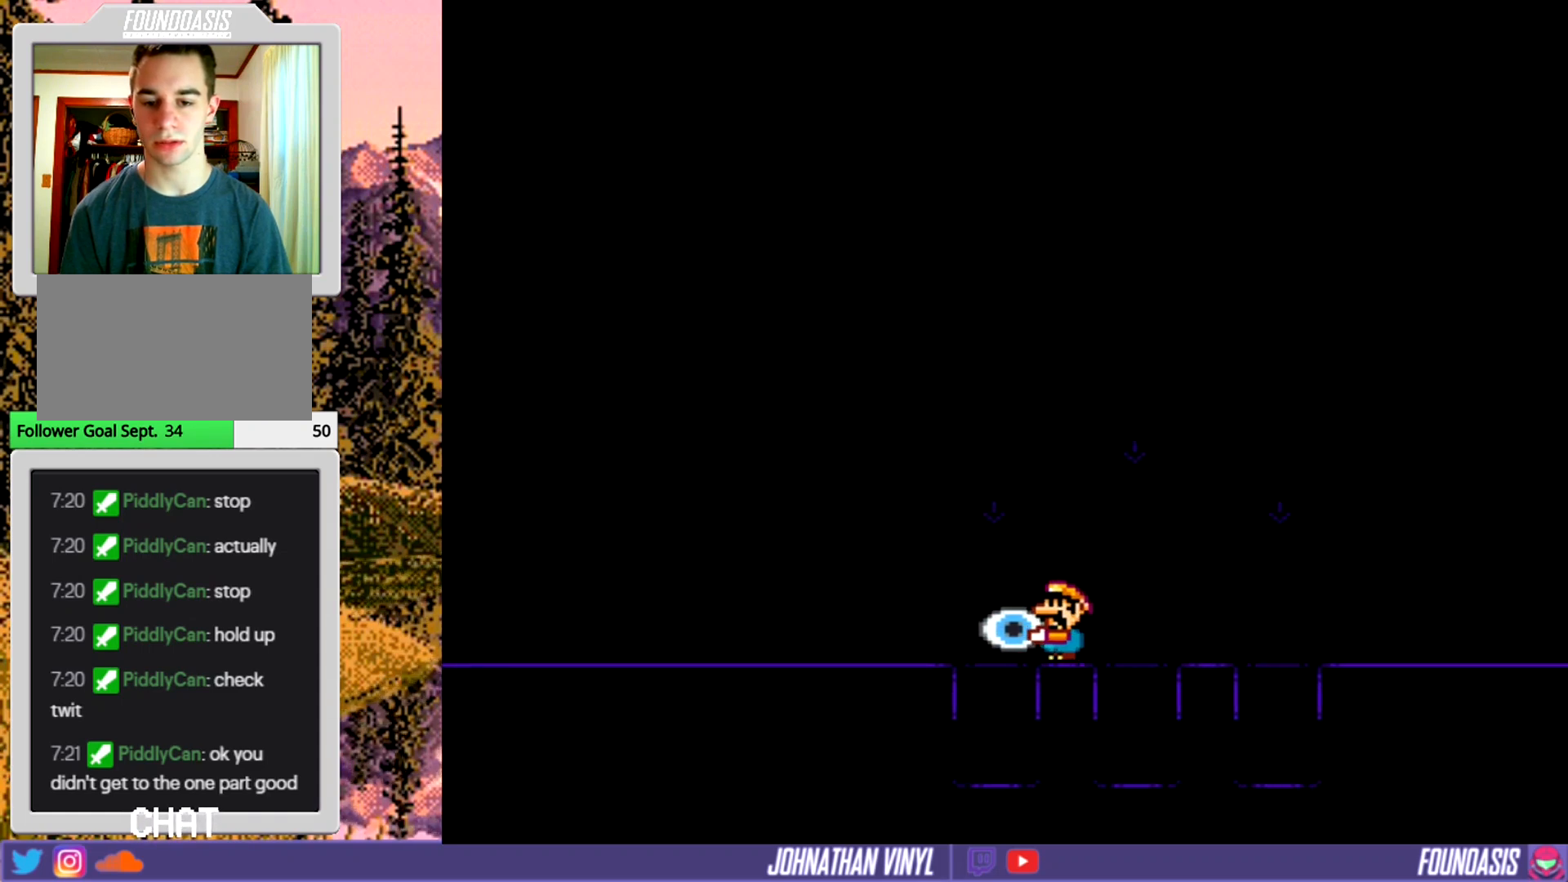
{"buttons": [], "events": [[400, "Y", "up"]]}
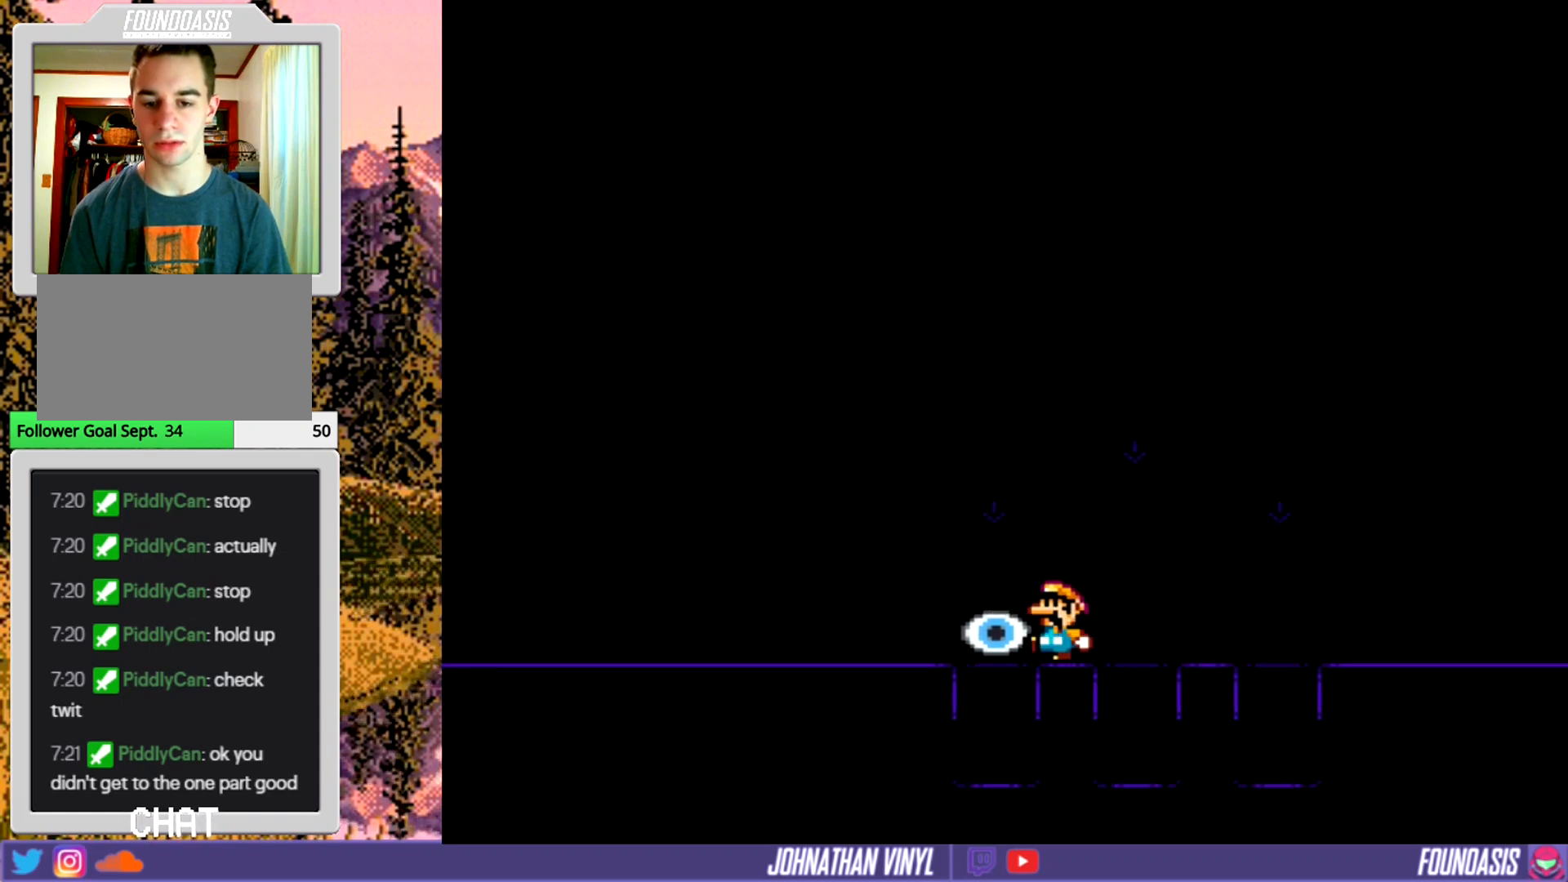
{"buttons": ["Y"], "events": [[367, "Y", "down"]]}
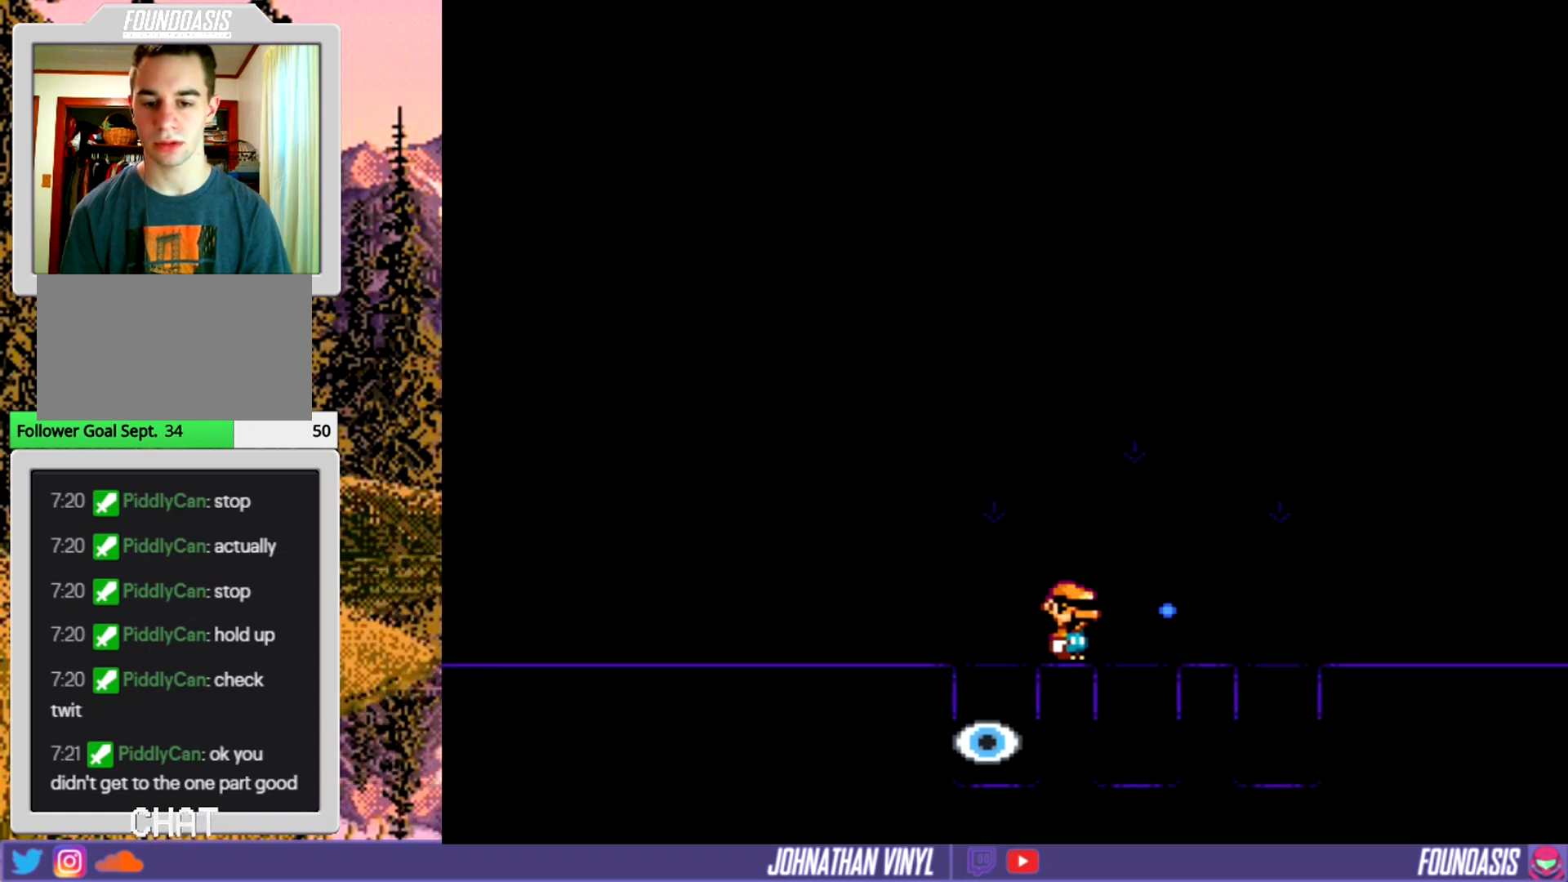
{"buttons": ["Y"], "events": []}
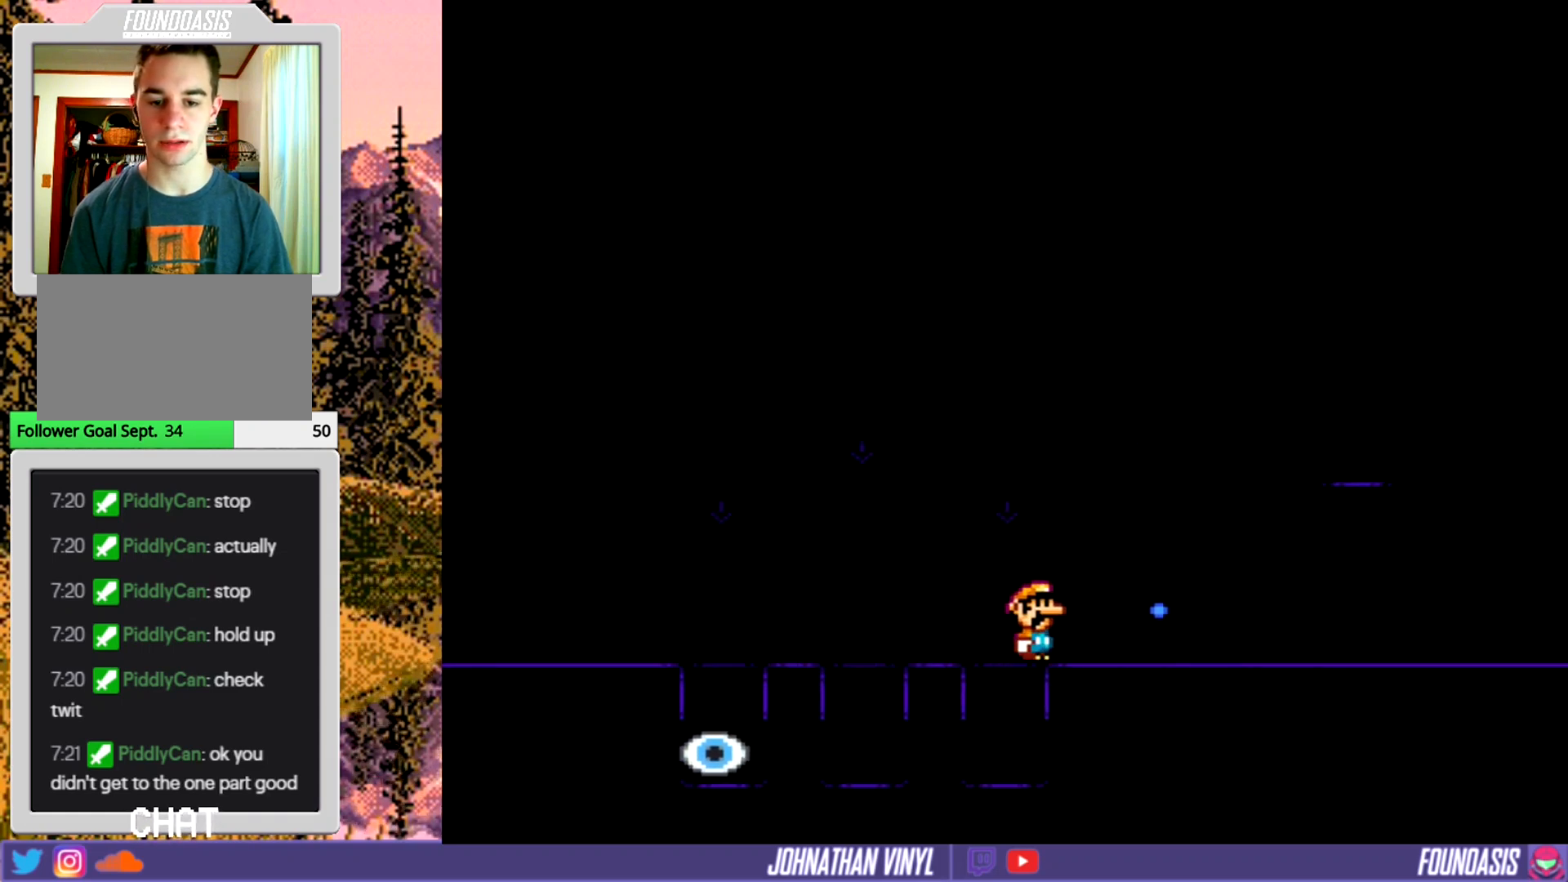
{"buttons": ["B", "Y"], "events": [[367, "B", "down"]]}
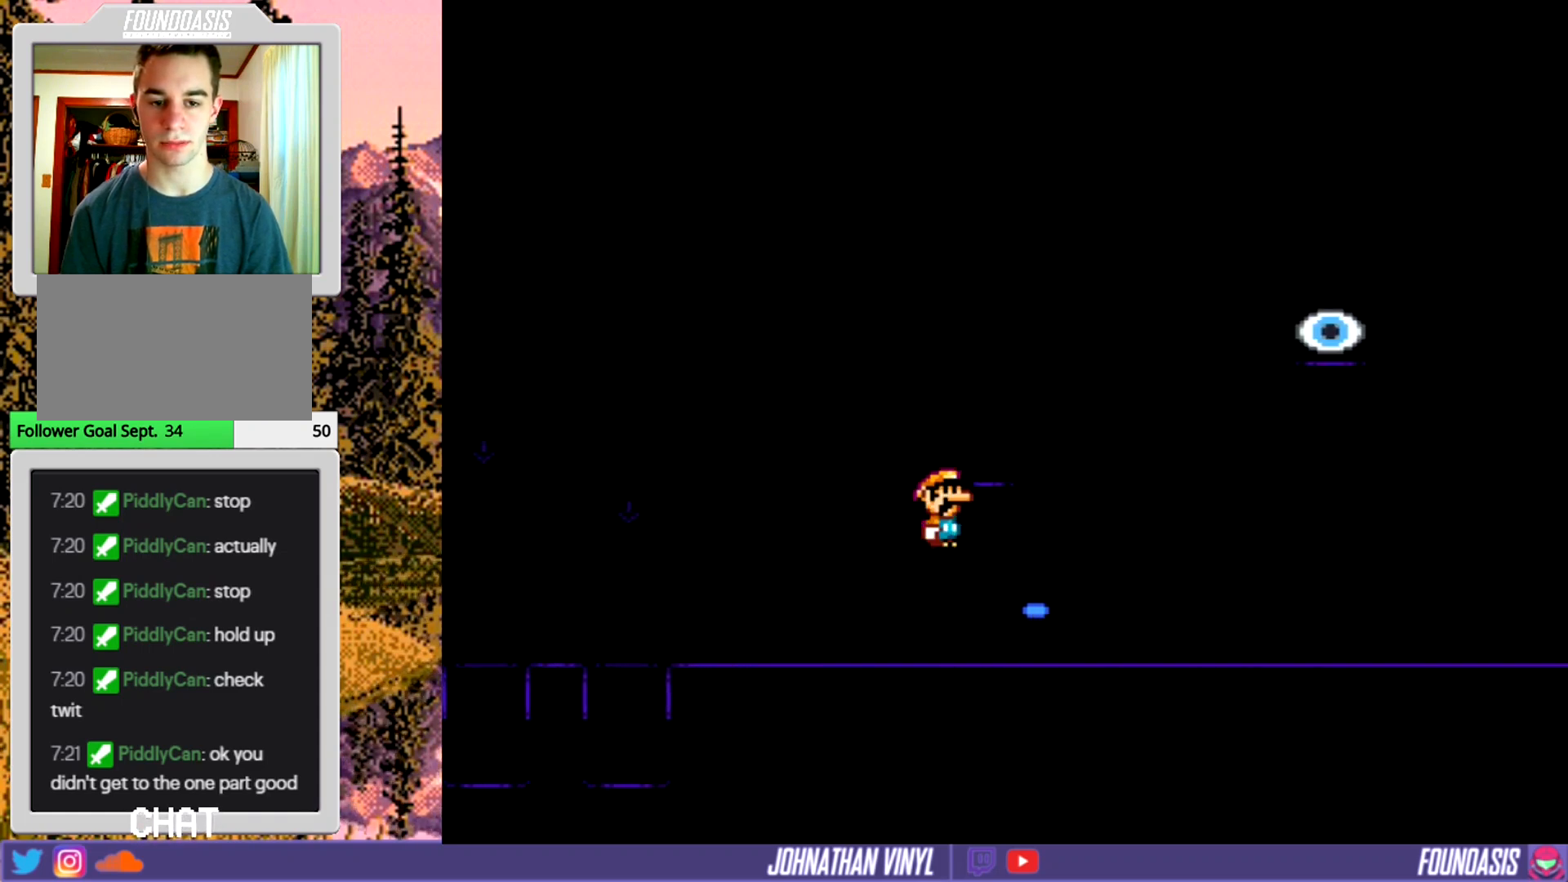
{"buttons": [], "events": [[433, "B", "up"], [467, "Y", "up"]]}
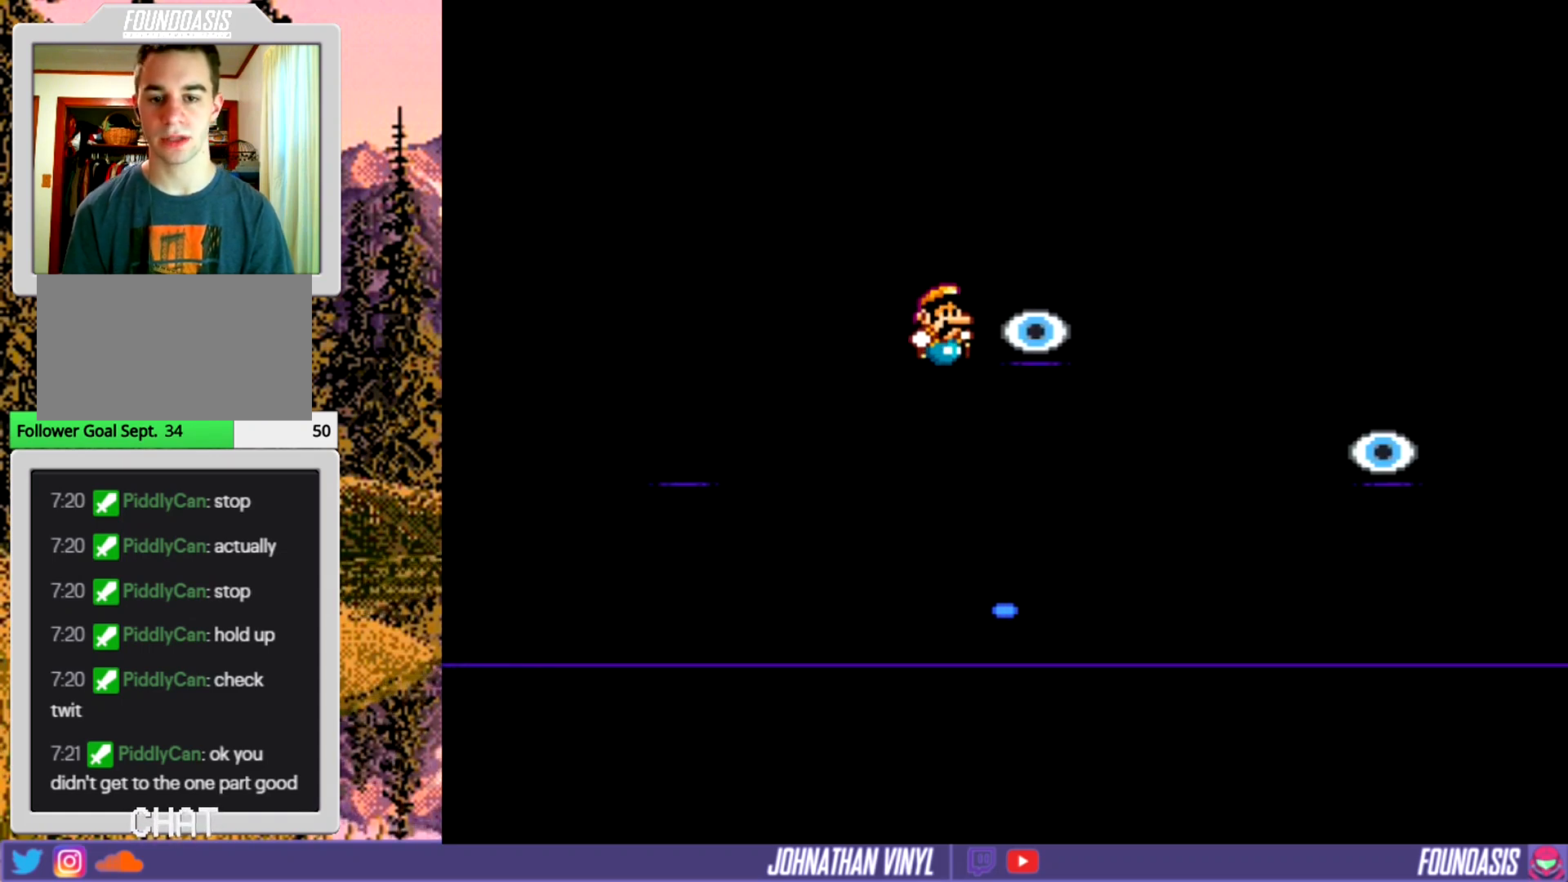
{"buttons": ["Y", "DPAD_LEFT"], "events": [[33, "Y", "down"], [467, "DPAD_LEFT", "down"]]}
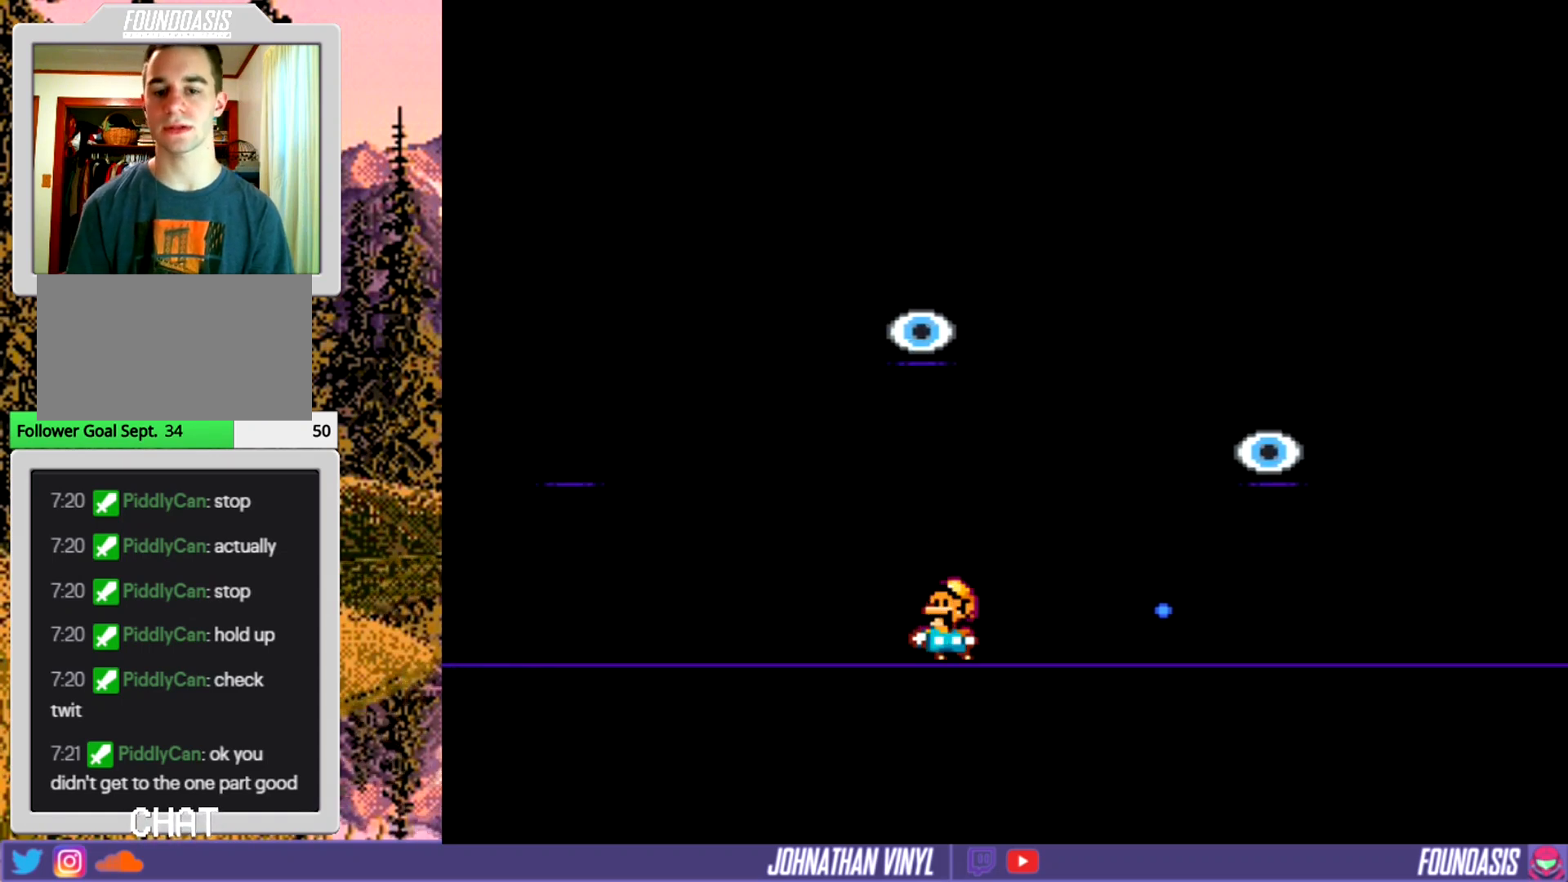
{"buttons": ["B", "Y"], "events": [[467, "DPAD_LEFT", "up"], [500, "B", "down"]]}
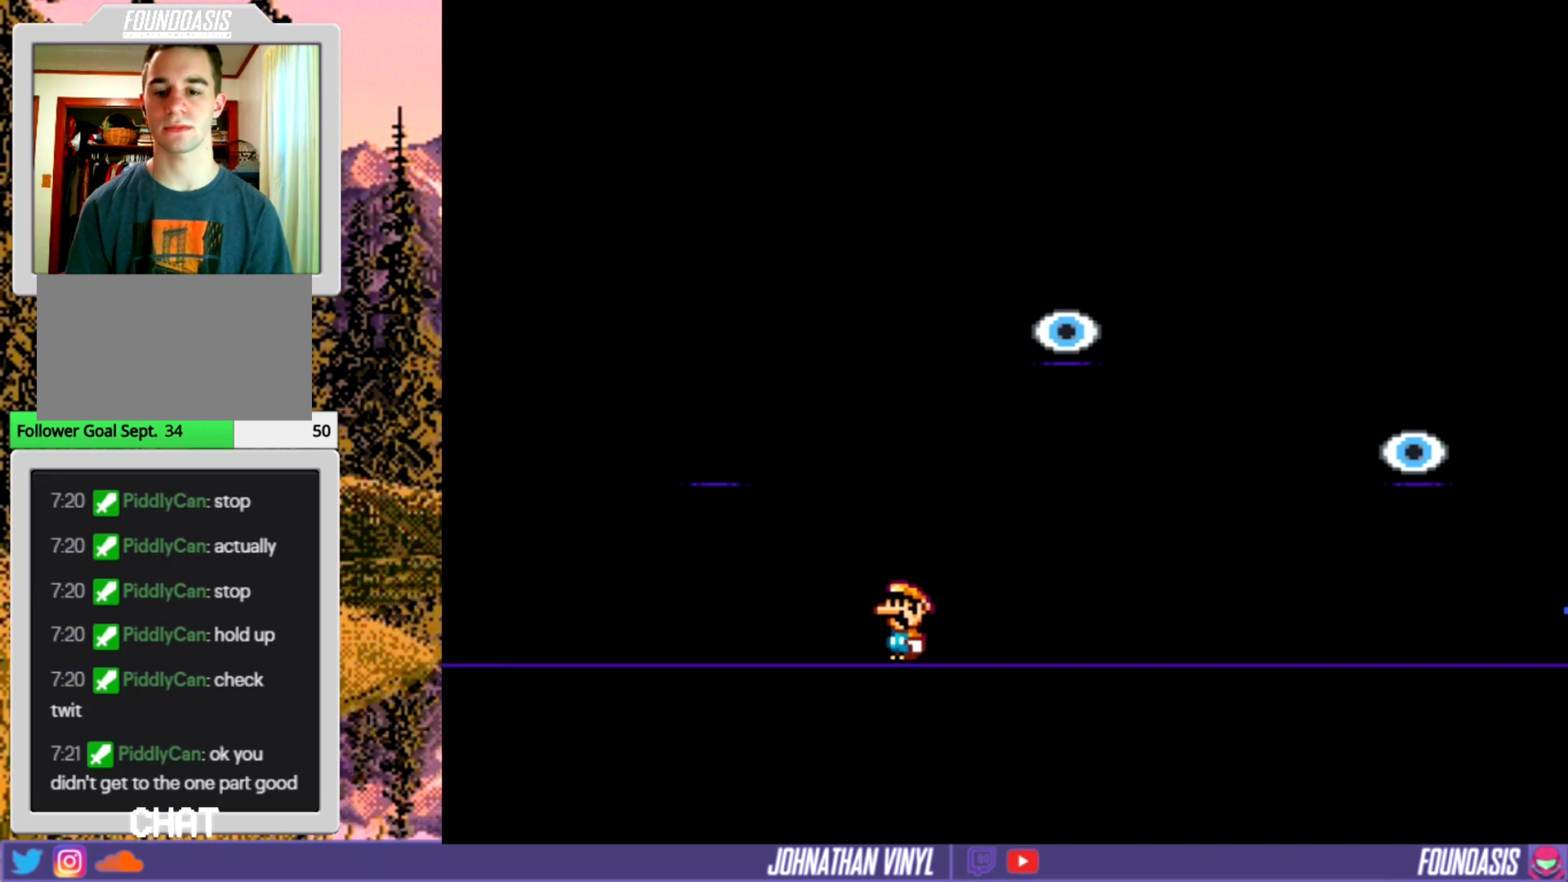
{"buttons": ["Y"], "events": [[167, "B", "up"]]}
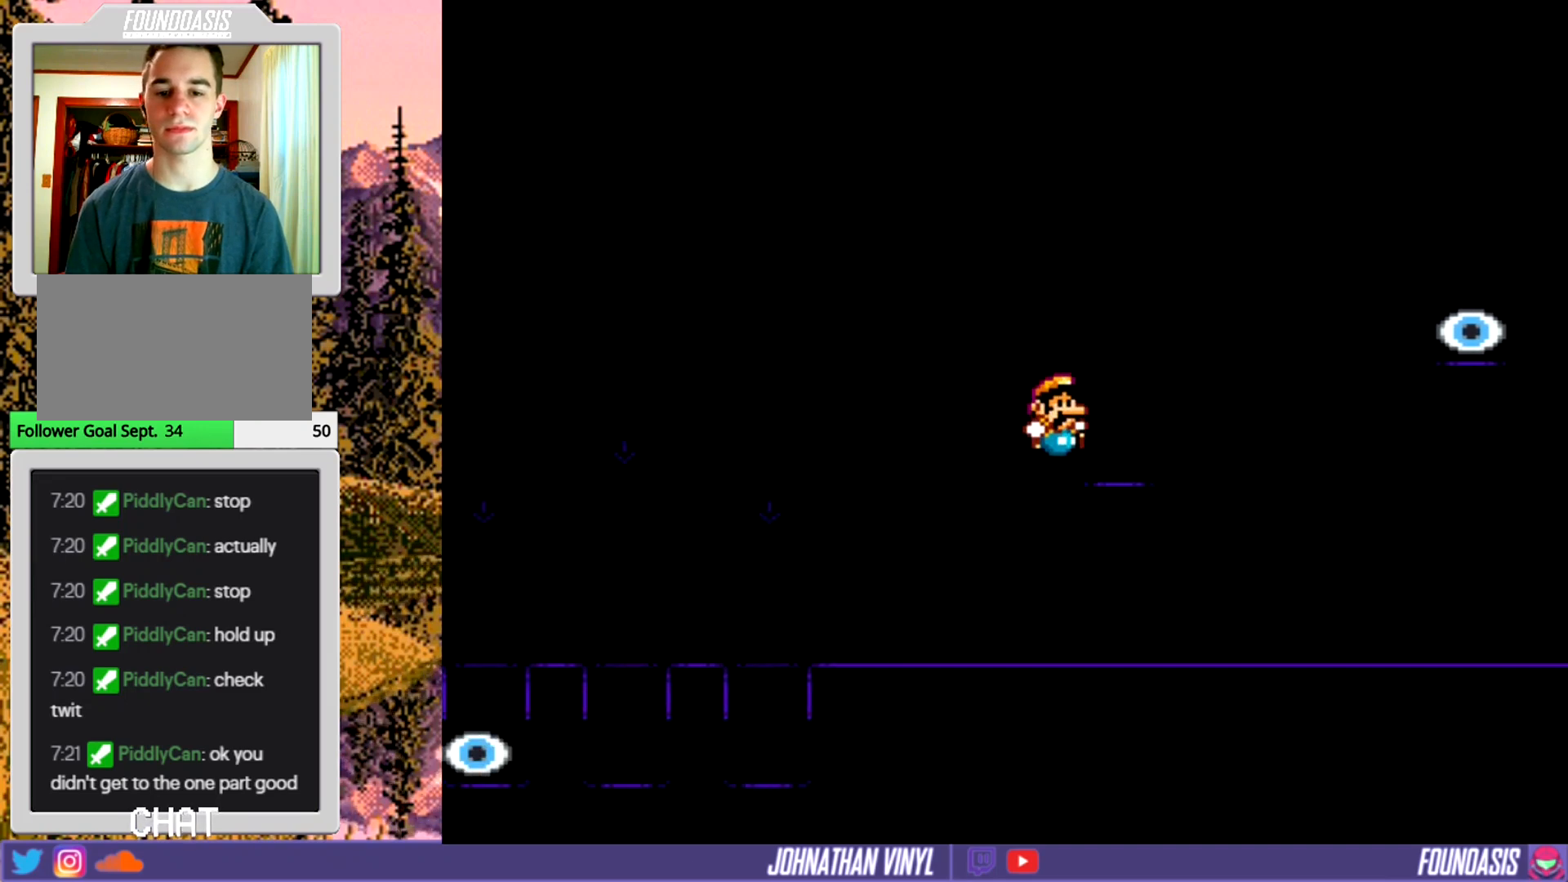
{"buttons": ["B", "Y", "DPAD_LEFT"], "events": [[367, "DPAD_LEFT", "down"], [433, "B", "down"]]}
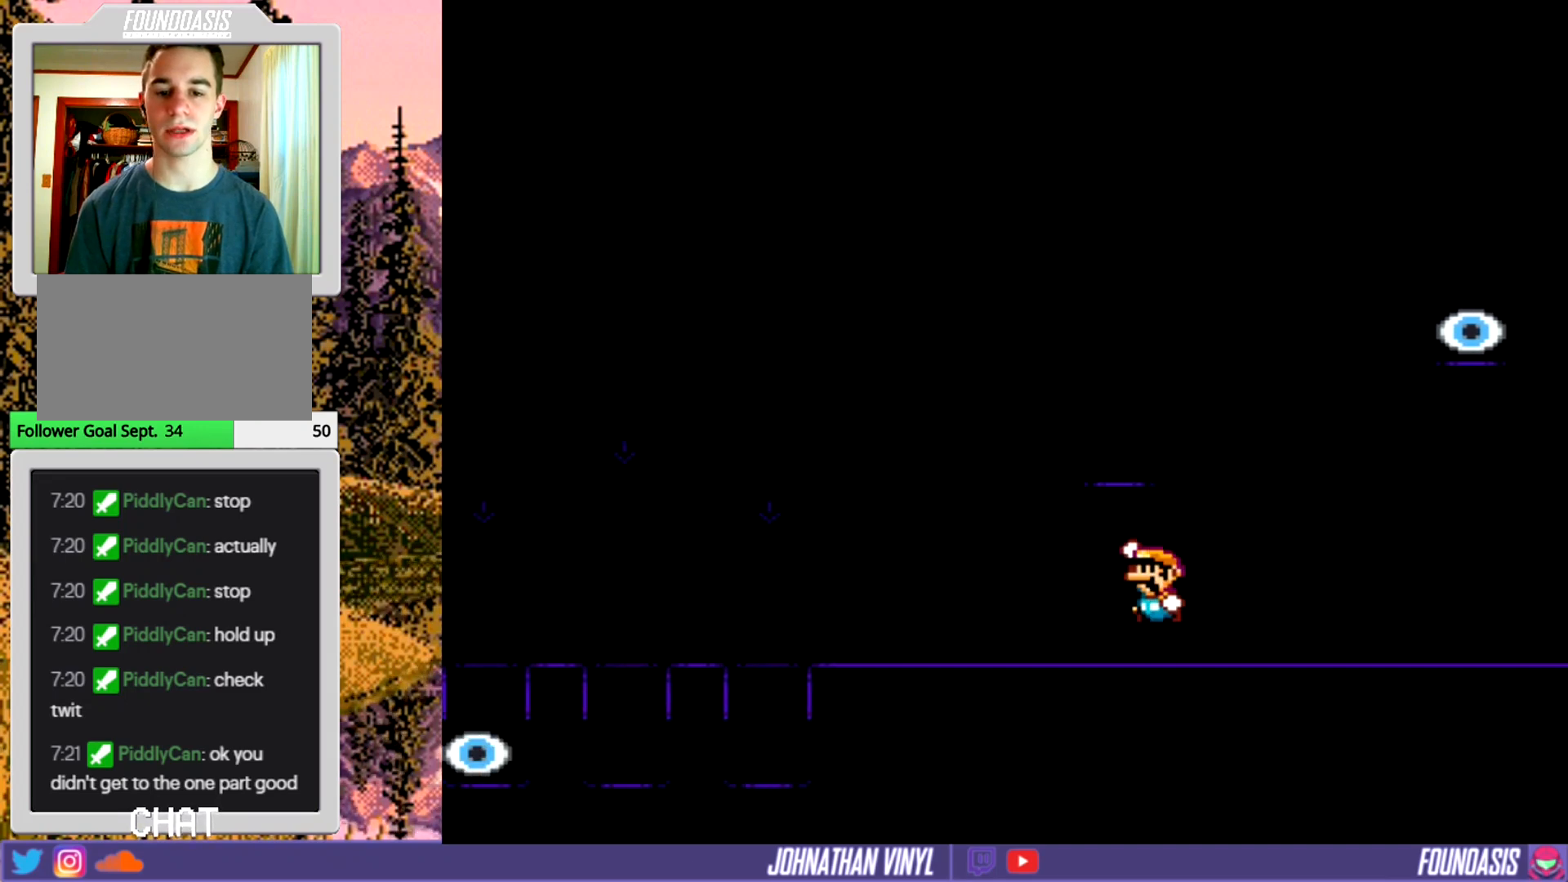
{"buttons": ["Y"], "events": [[33, "DPAD_LEFT", "up"], [167, "B", "up"]]}
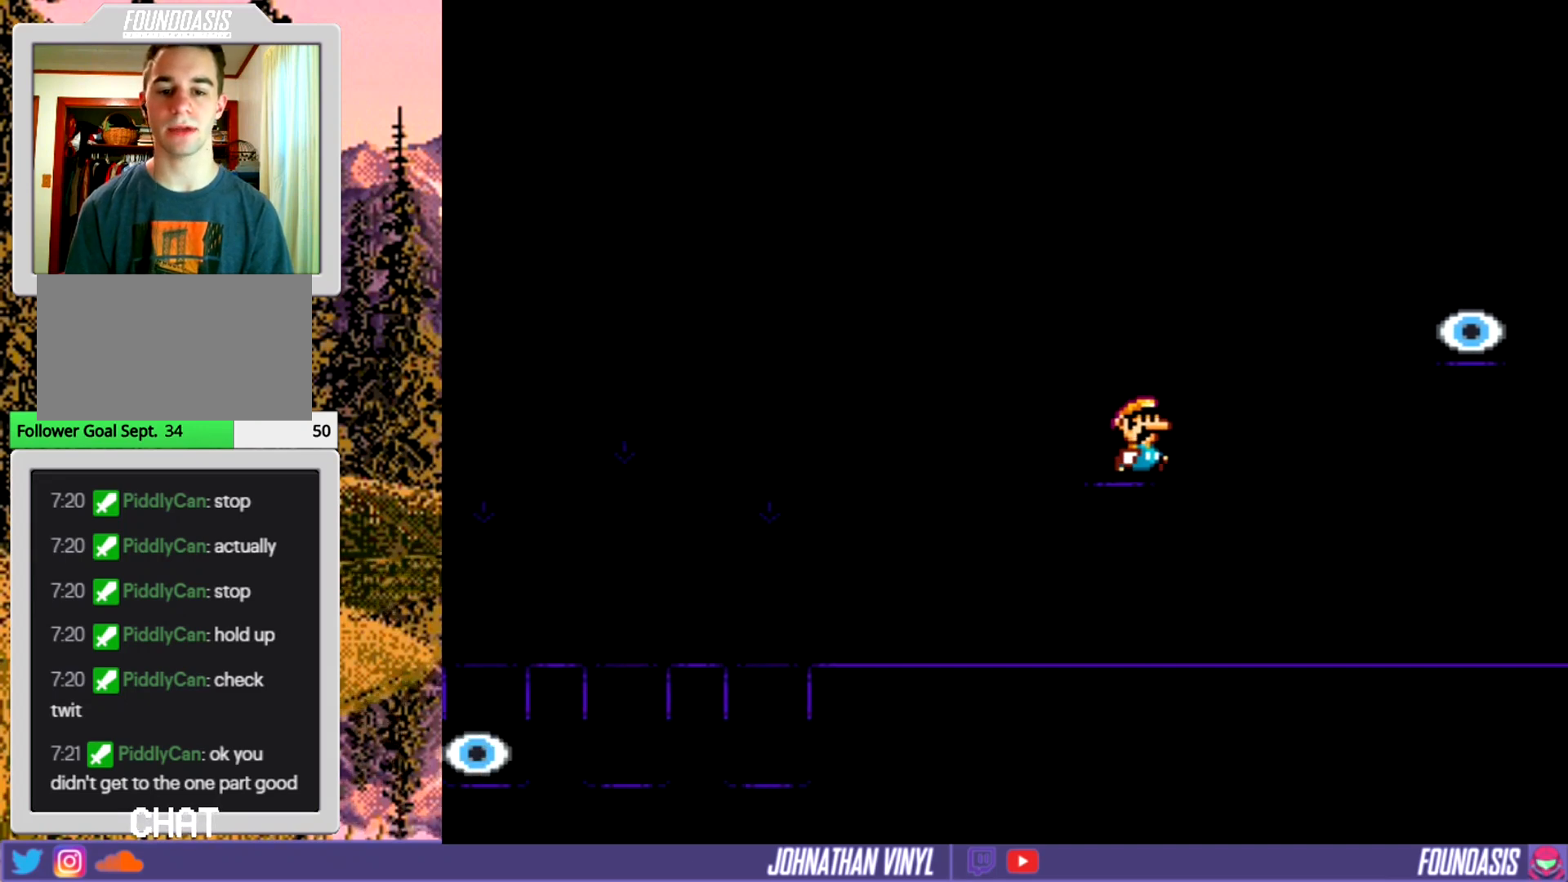
{"buttons": [], "events": [[67, "B", "down"], [333, "B", "up"], [433, "Y", "up"]]}
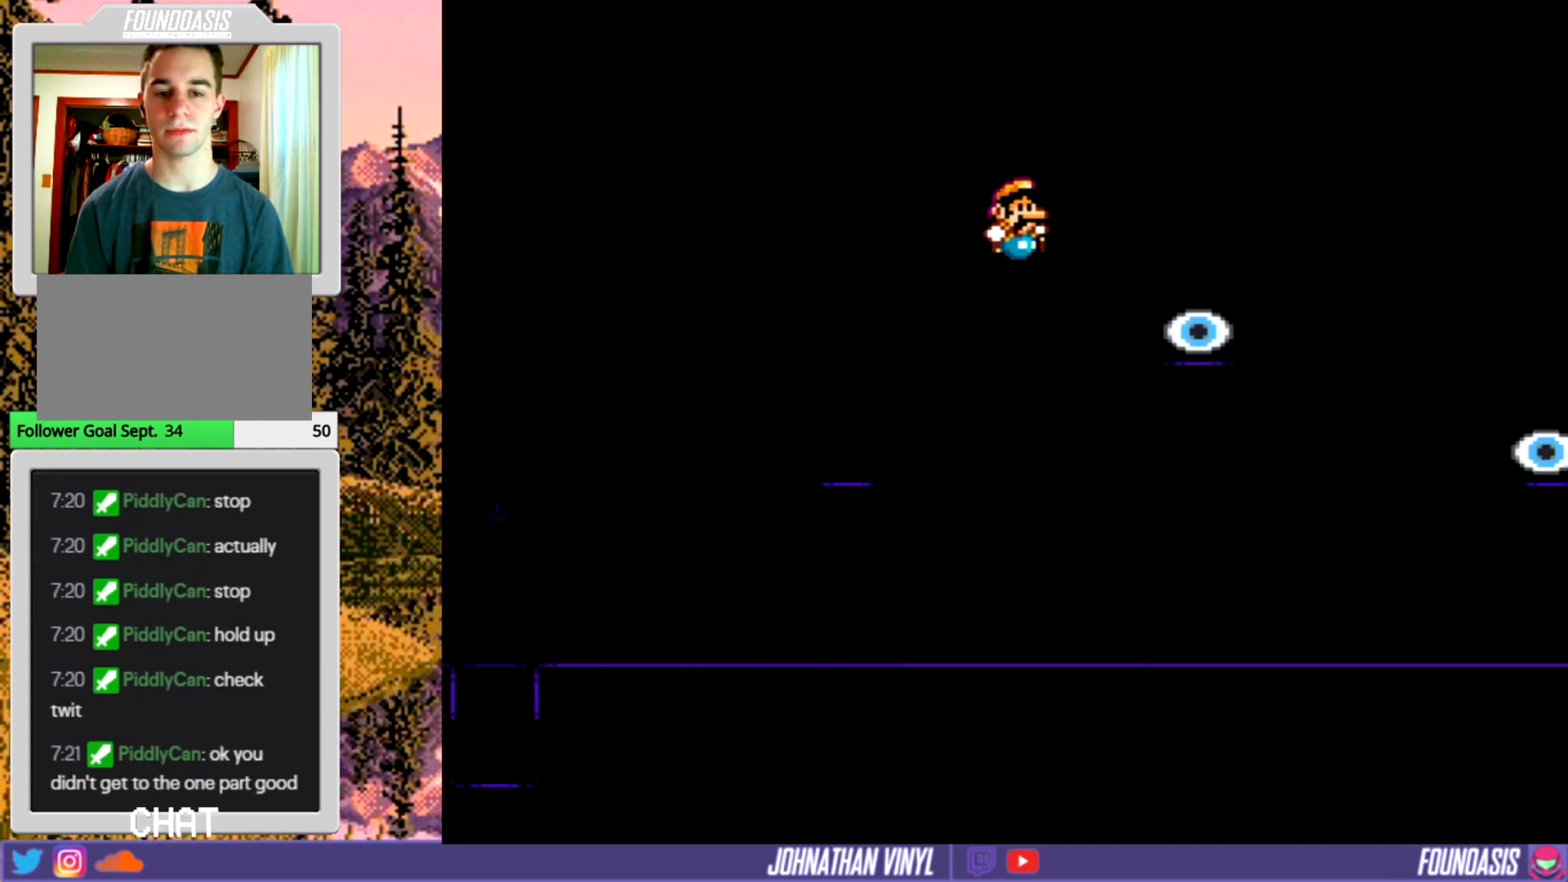
{"buttons": ["Y", "DPAD_LEFT"], "events": [[133, "Y", "down"], [500, "DPAD_LEFT", "down"]]}
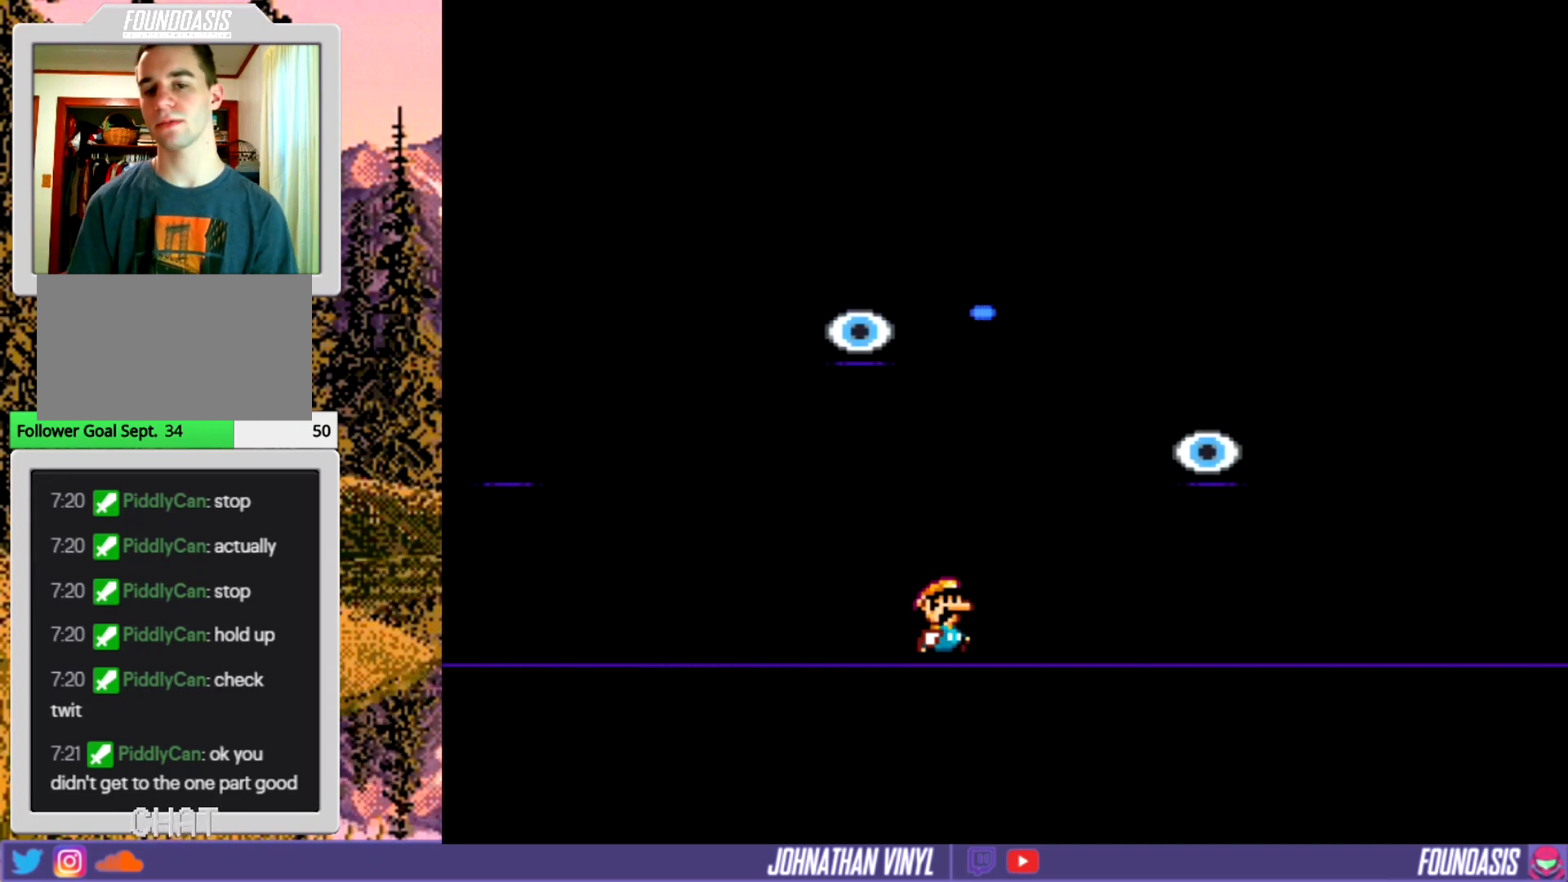
{"buttons": ["Y", "DPAD_LEFT"], "events": []}
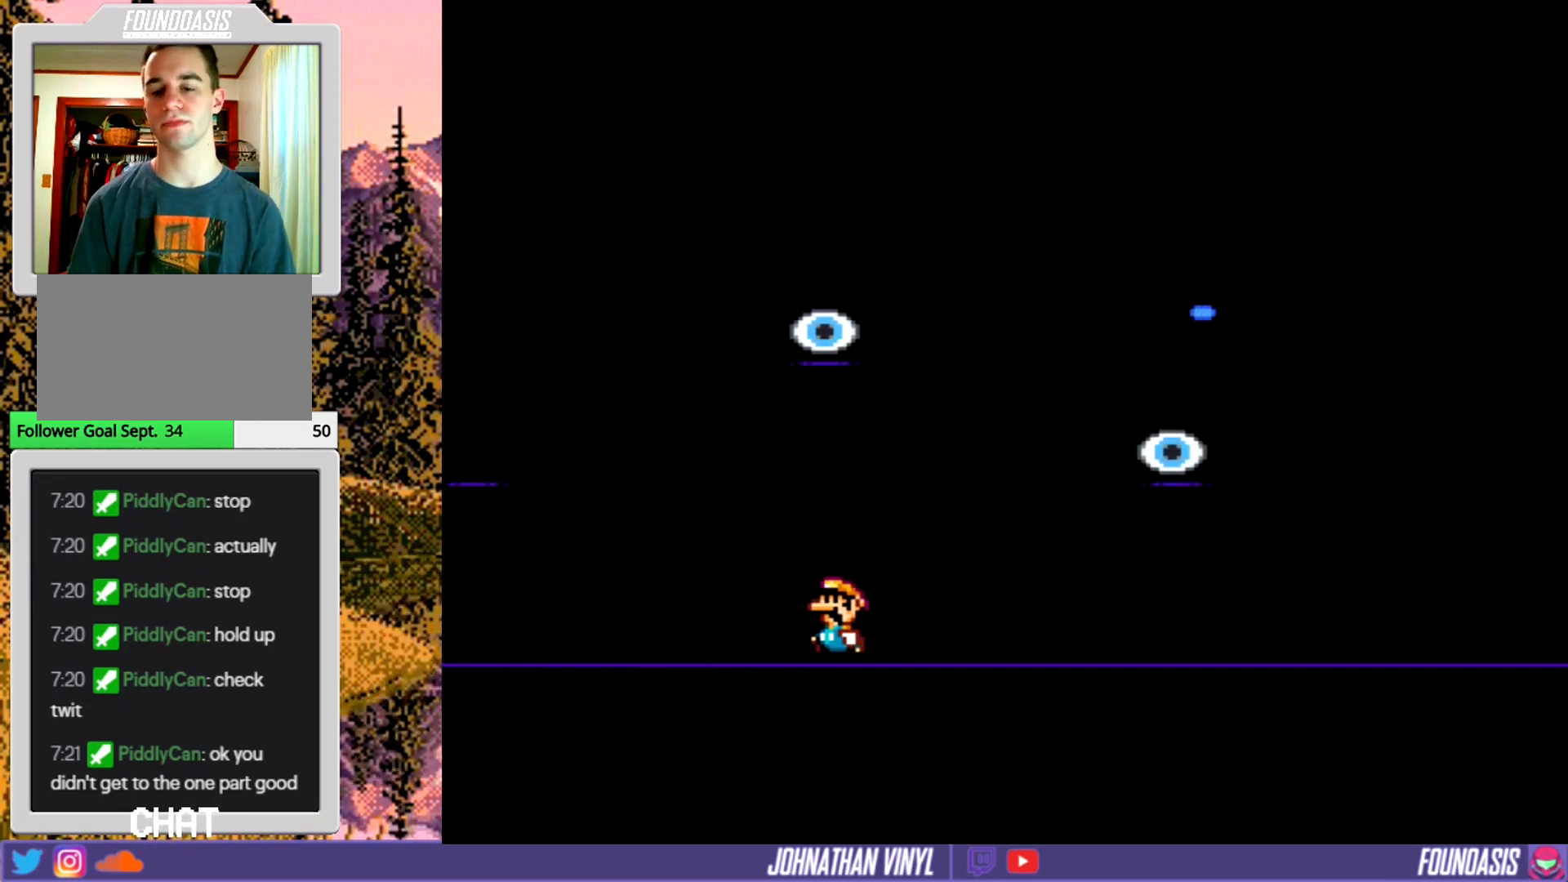
{"buttons": ["Y"], "events": [[67, "B", "down"], [267, "B", "up"], [367, "DPAD_LEFT", "up"]]}
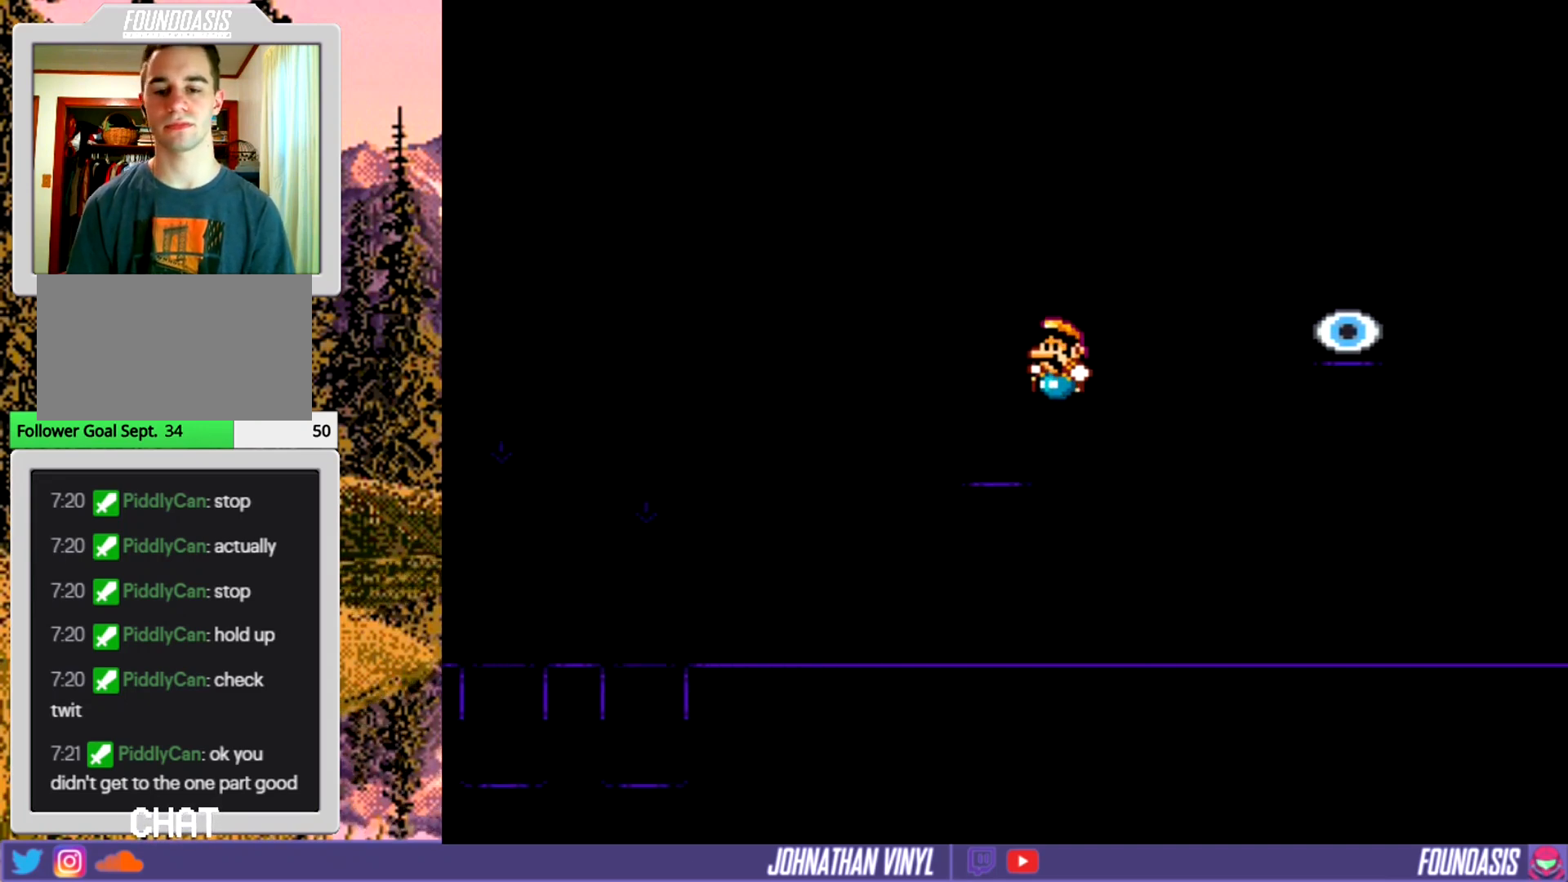
{"buttons": ["B", "Y"], "events": [[267, "B", "down"]]}
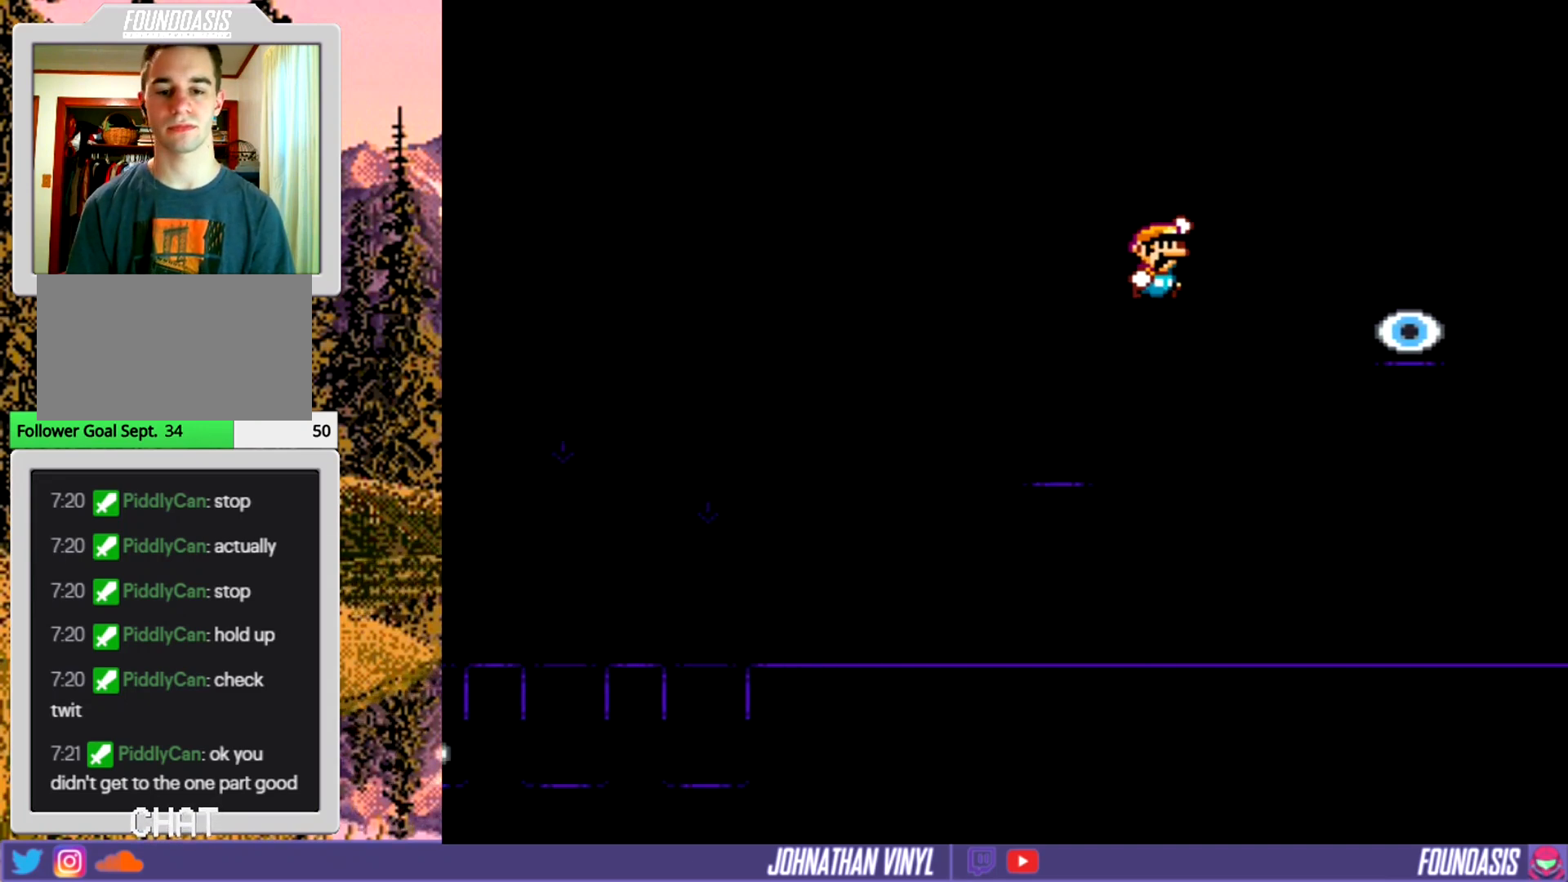
{"buttons": ["Y"], "events": [[133, "B", "up"], [167, "Y", "up"], [367, "Y", "down"]]}
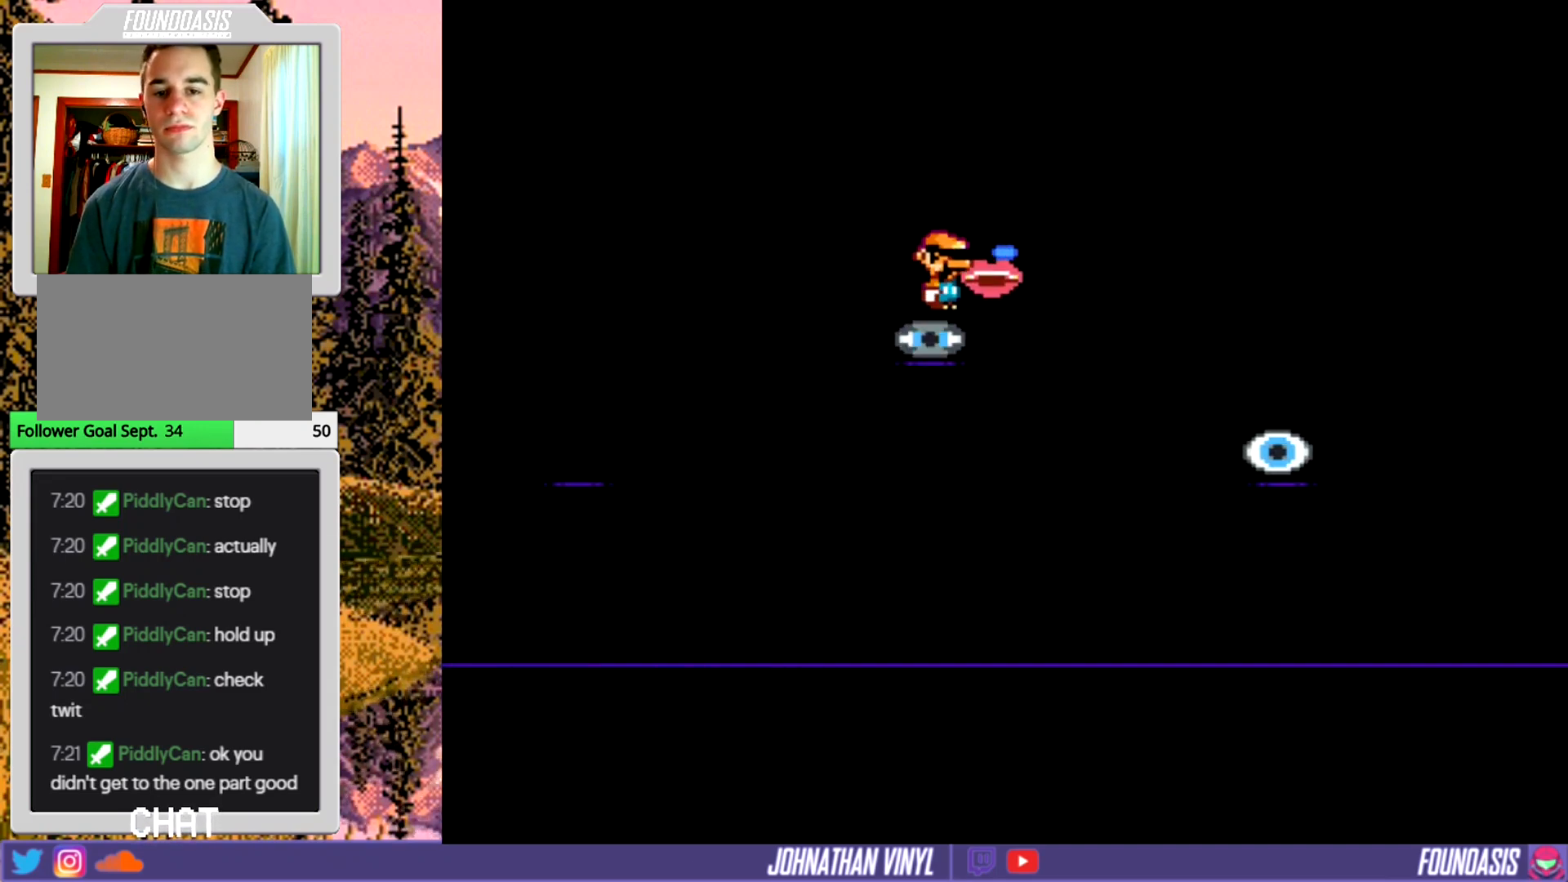
{"buttons": ["Y"], "events": [[267, "DPAD_LEFT", "down"], [367, "DPAD_LEFT", "up"]]}
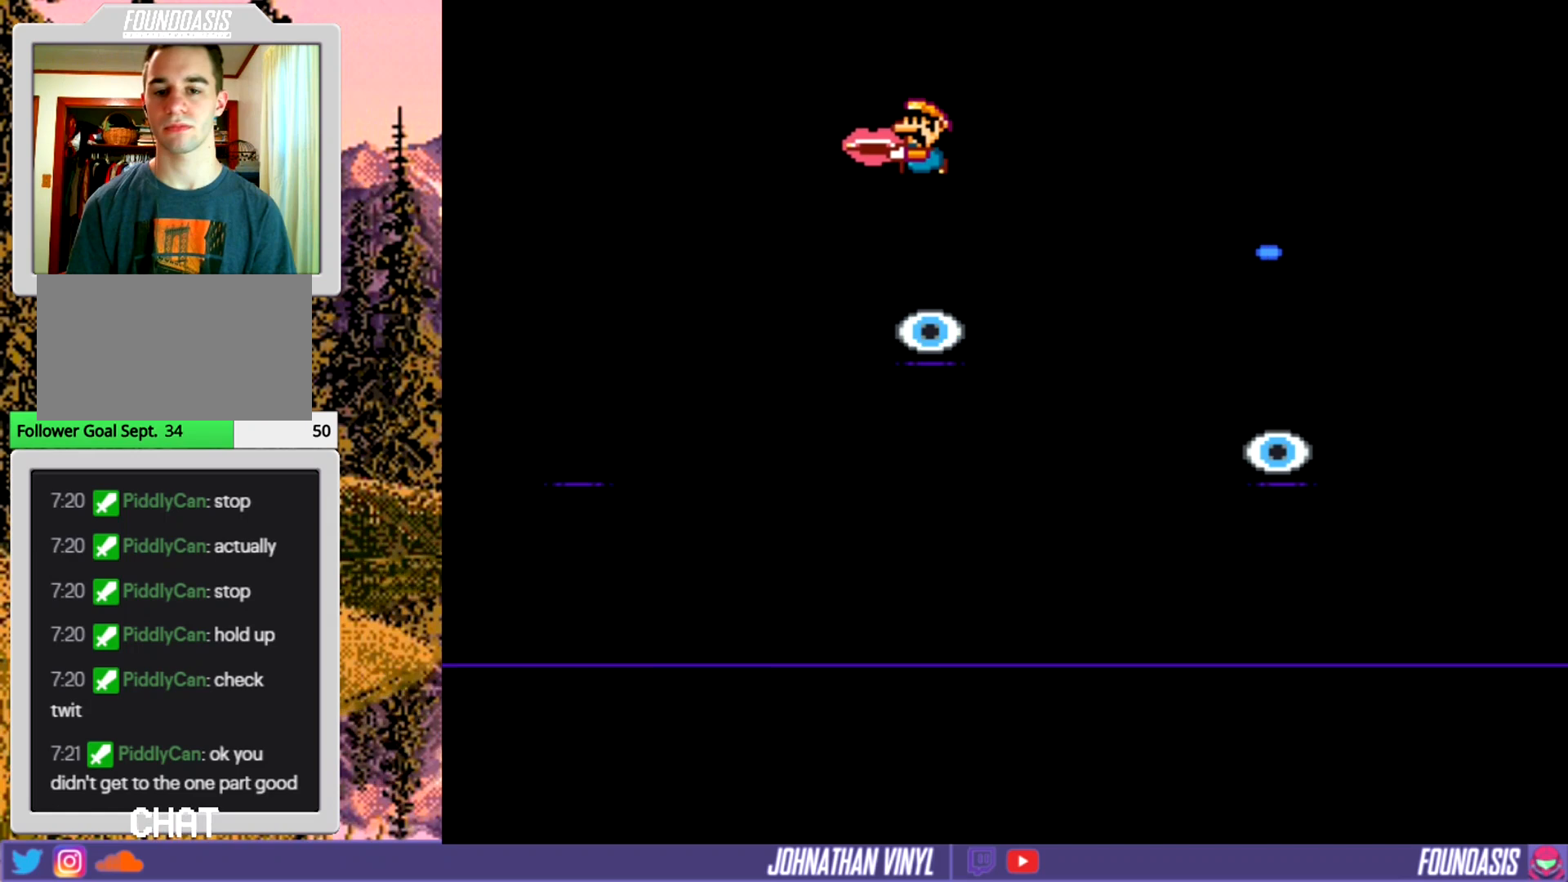
{"buttons": ["Y", "DPAD_LEFT"], "events": [[33, "DPAD_LEFT", "down"]]}
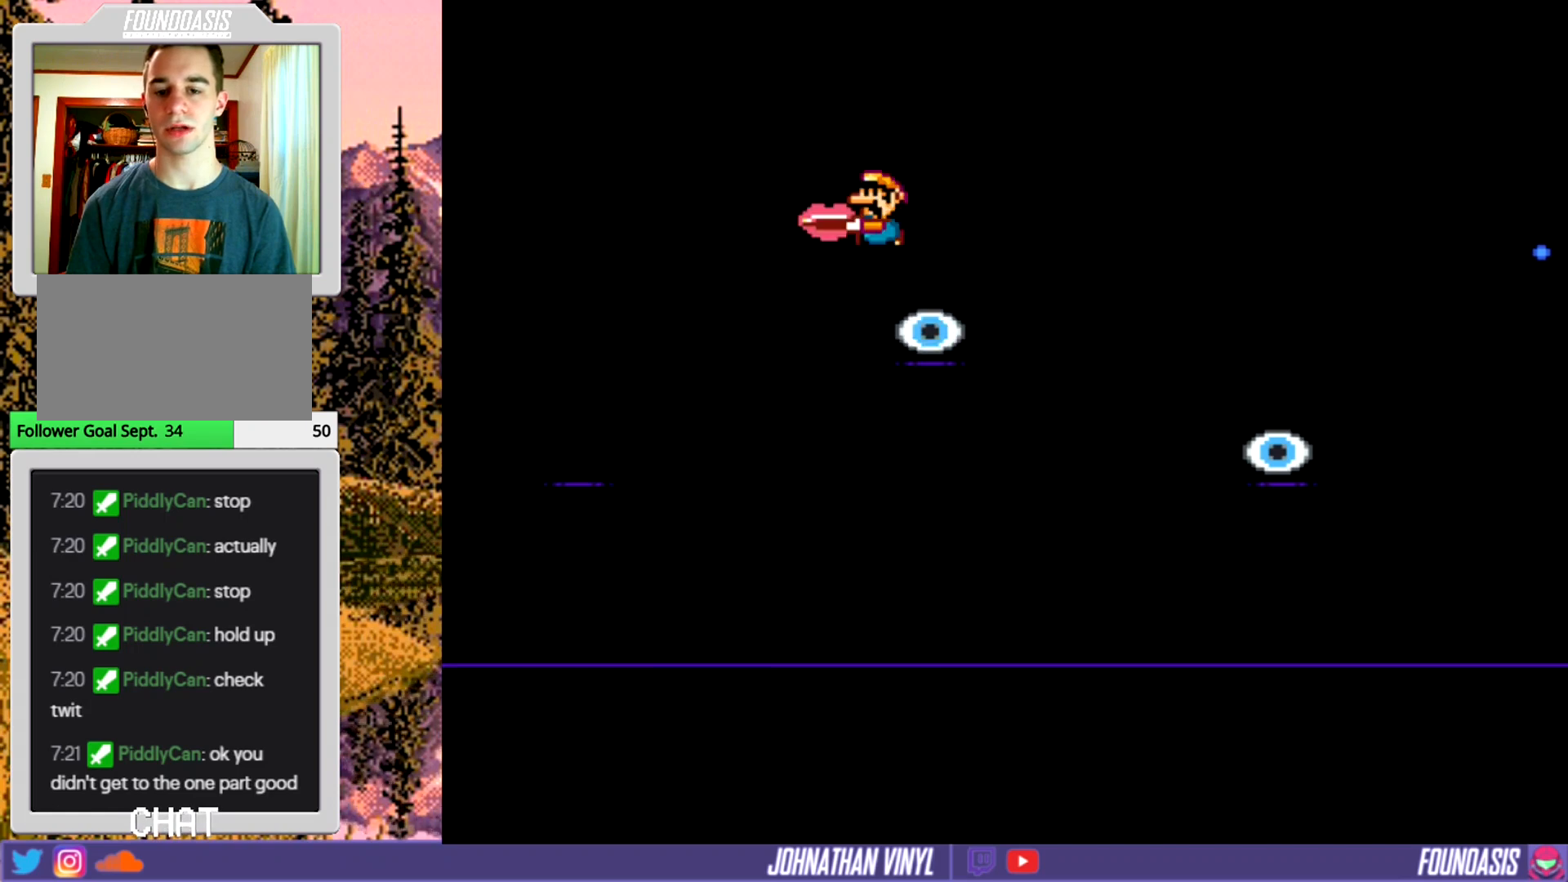
{"buttons": ["Y", "DPAD_LEFT"], "events": []}
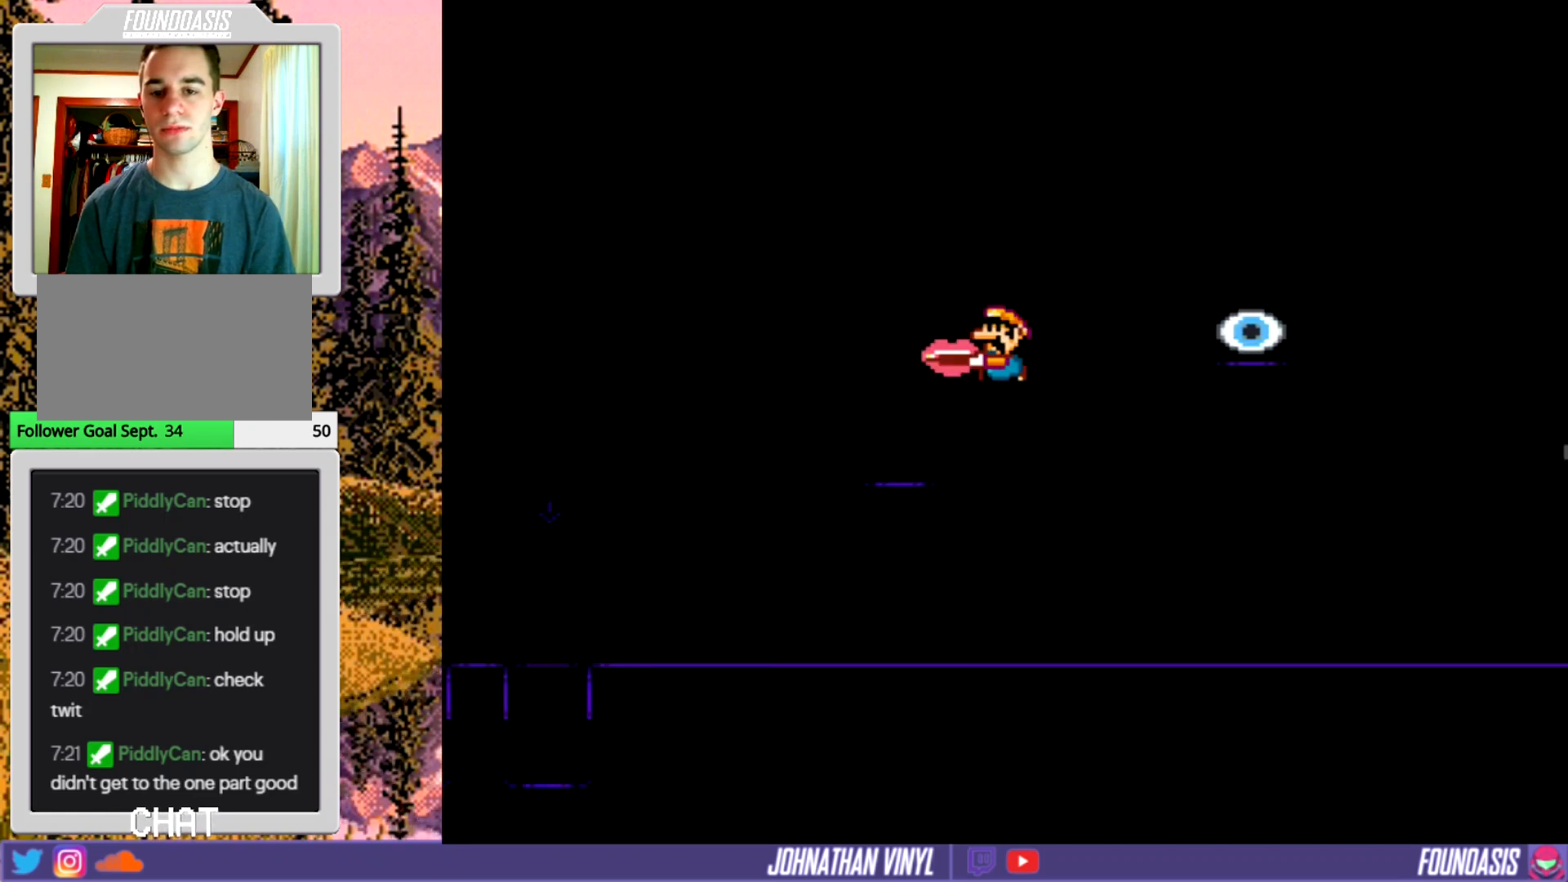
{"buttons": ["Y"], "events": [[433, "DPAD_LEFT", "up"]]}
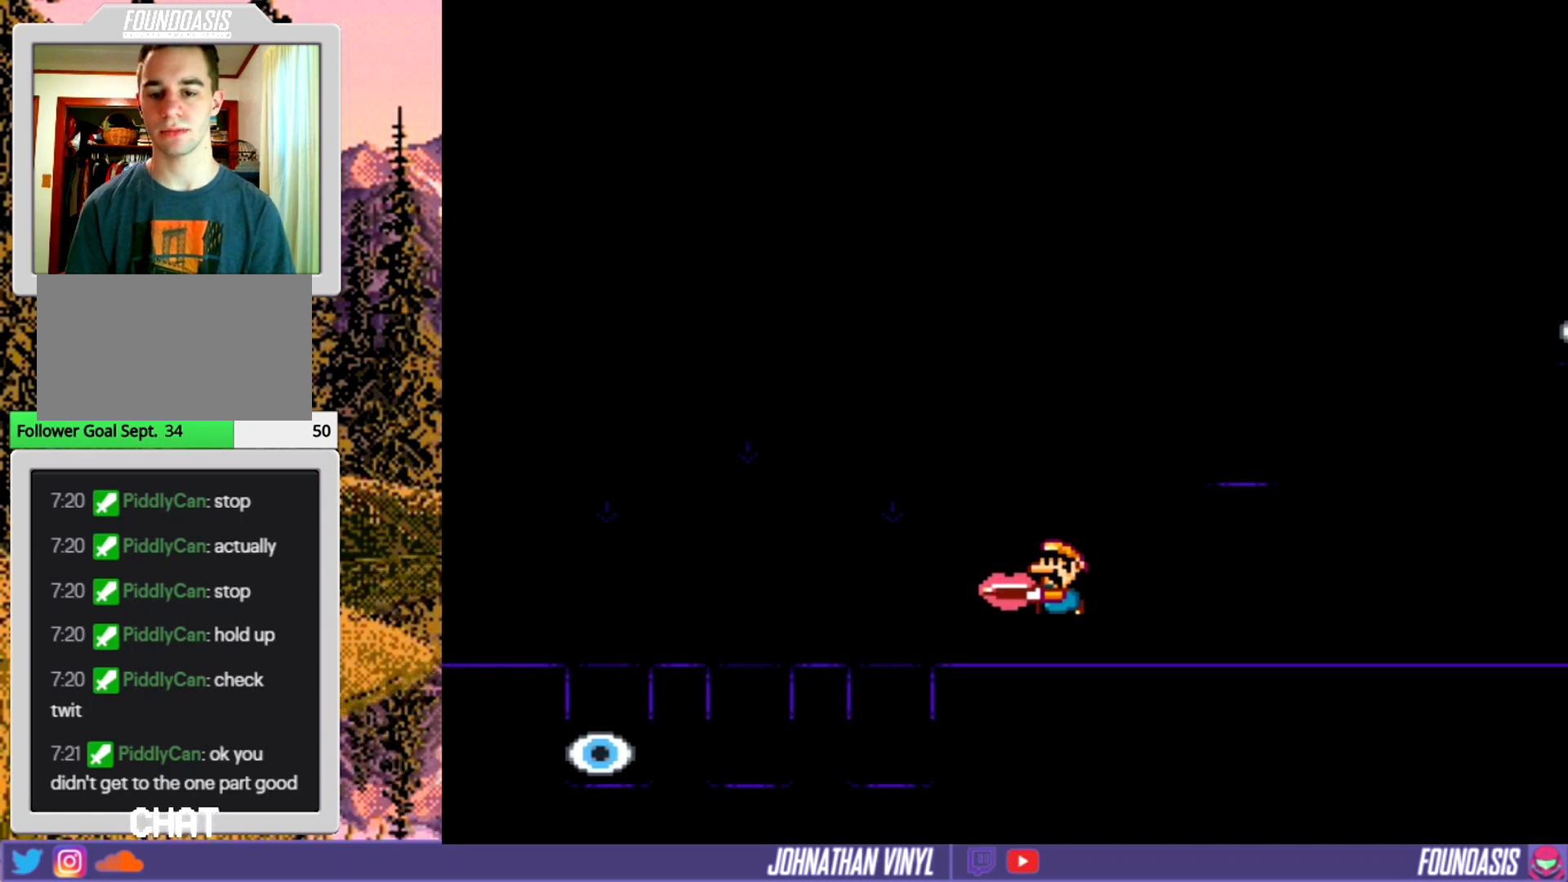
{"buttons": ["Y"], "events": []}
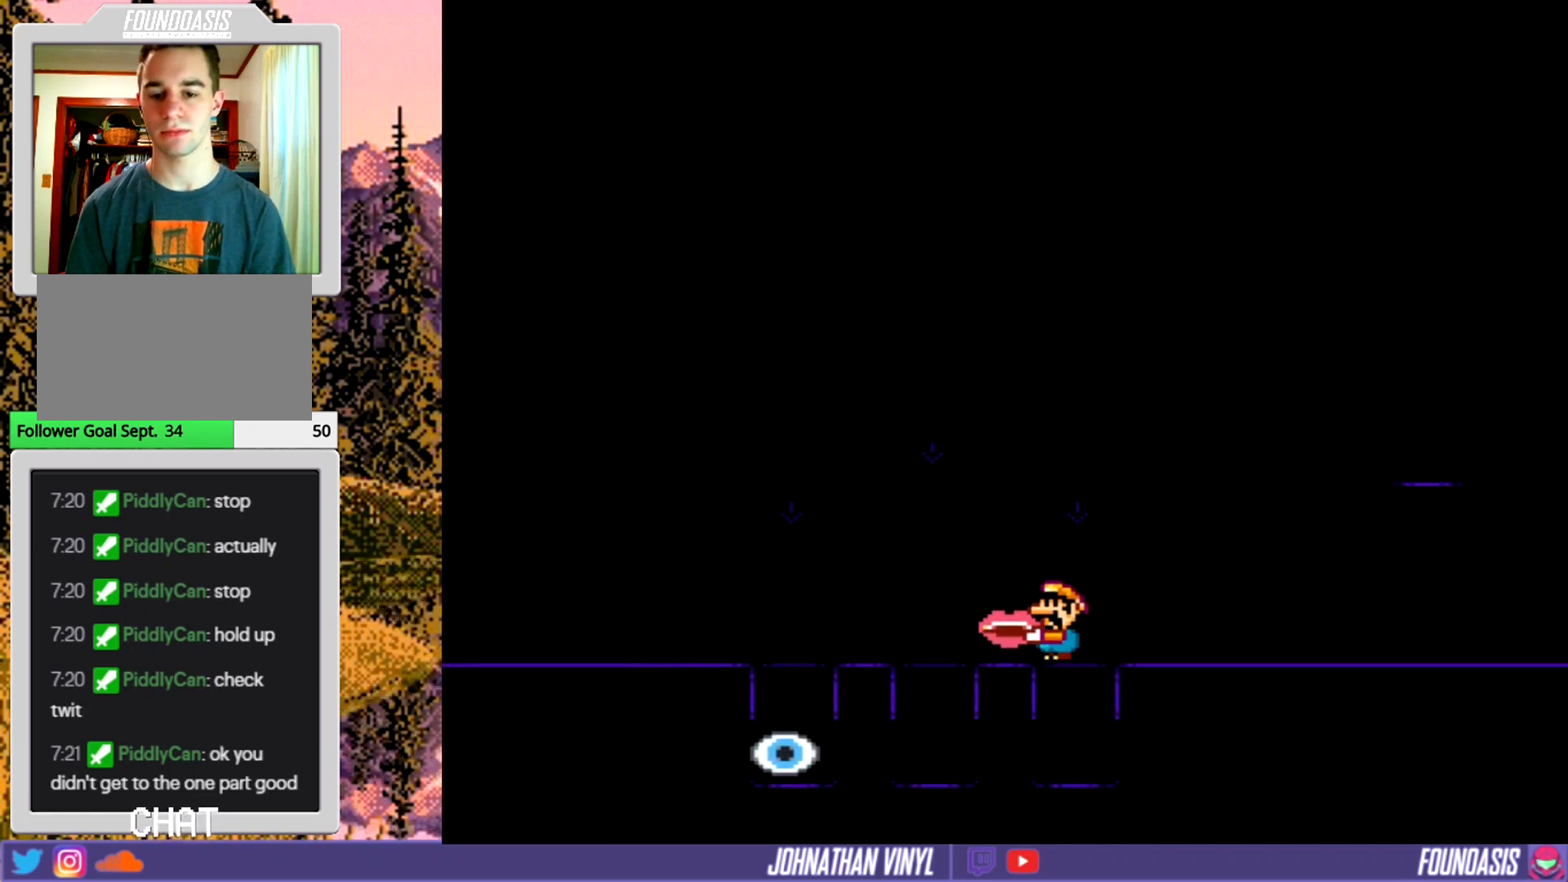
{"buttons": ["Y"], "events": [[233, "DPAD_LEFT", "down"], [333, "DPAD_LEFT", "up"]]}
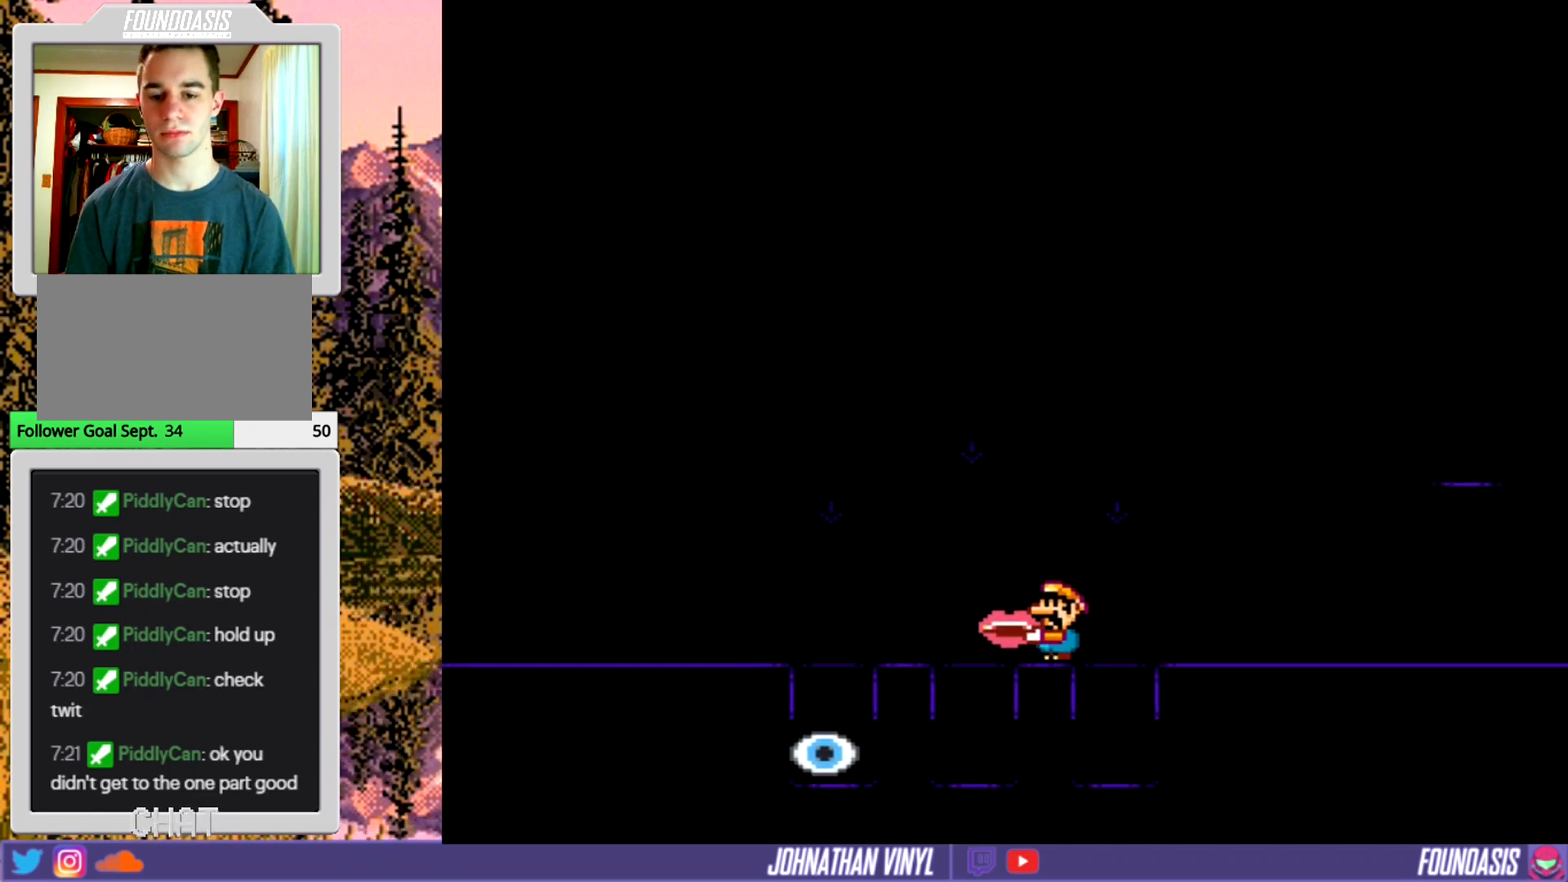
{"buttons": ["Y"], "events": [[167, "DPAD_LEFT", "down"], [267, "DPAD_LEFT", "up"]]}
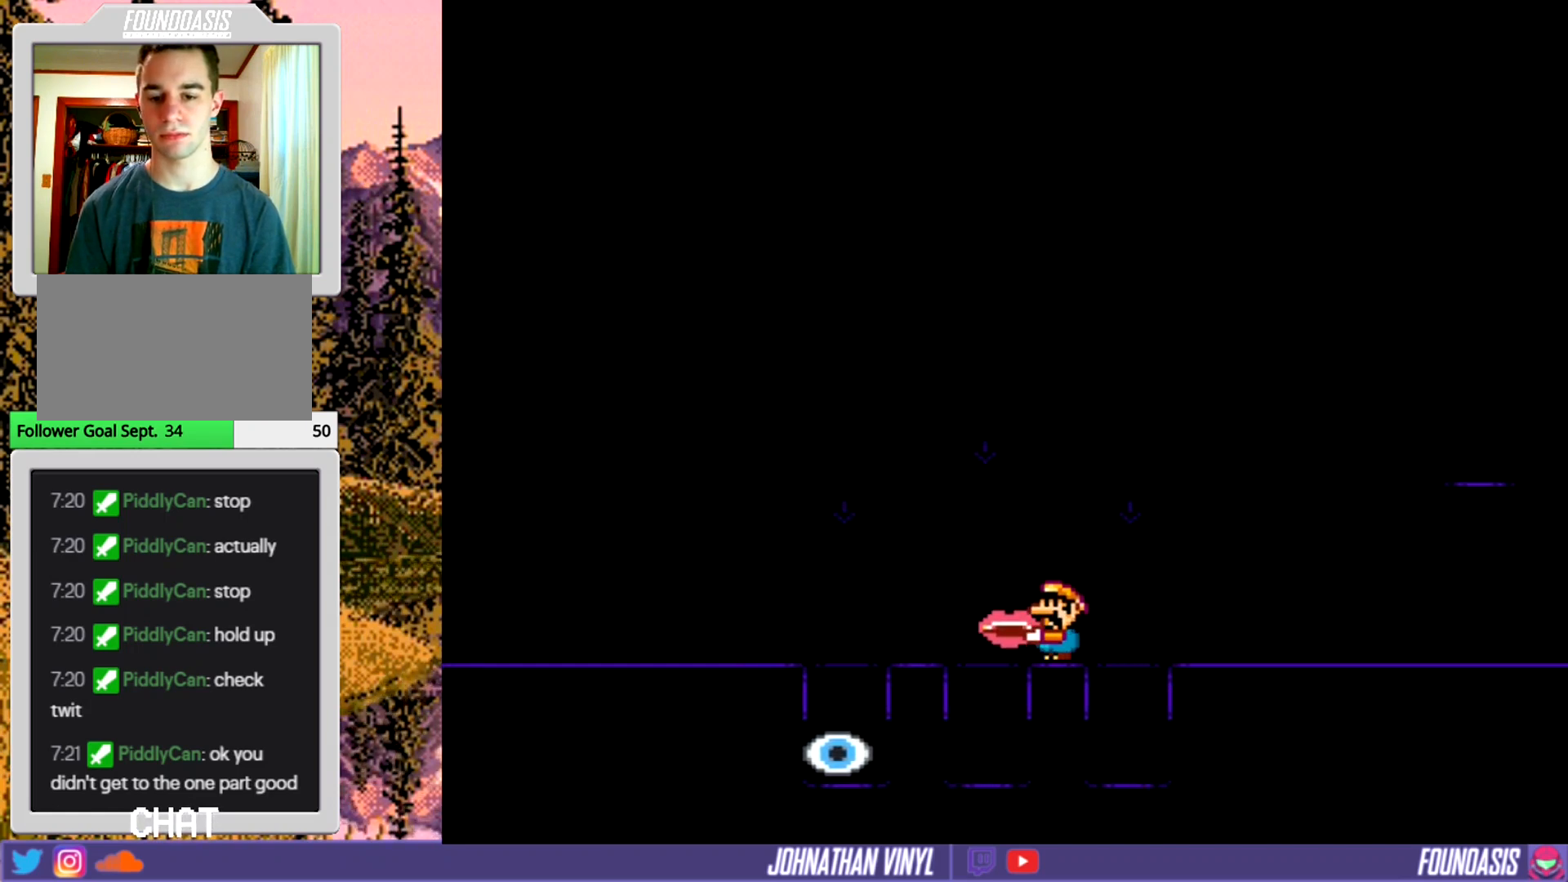
{"buttons": ["Y"], "events": [[67, "Y", "up"], [133, "Y", "down"]]}
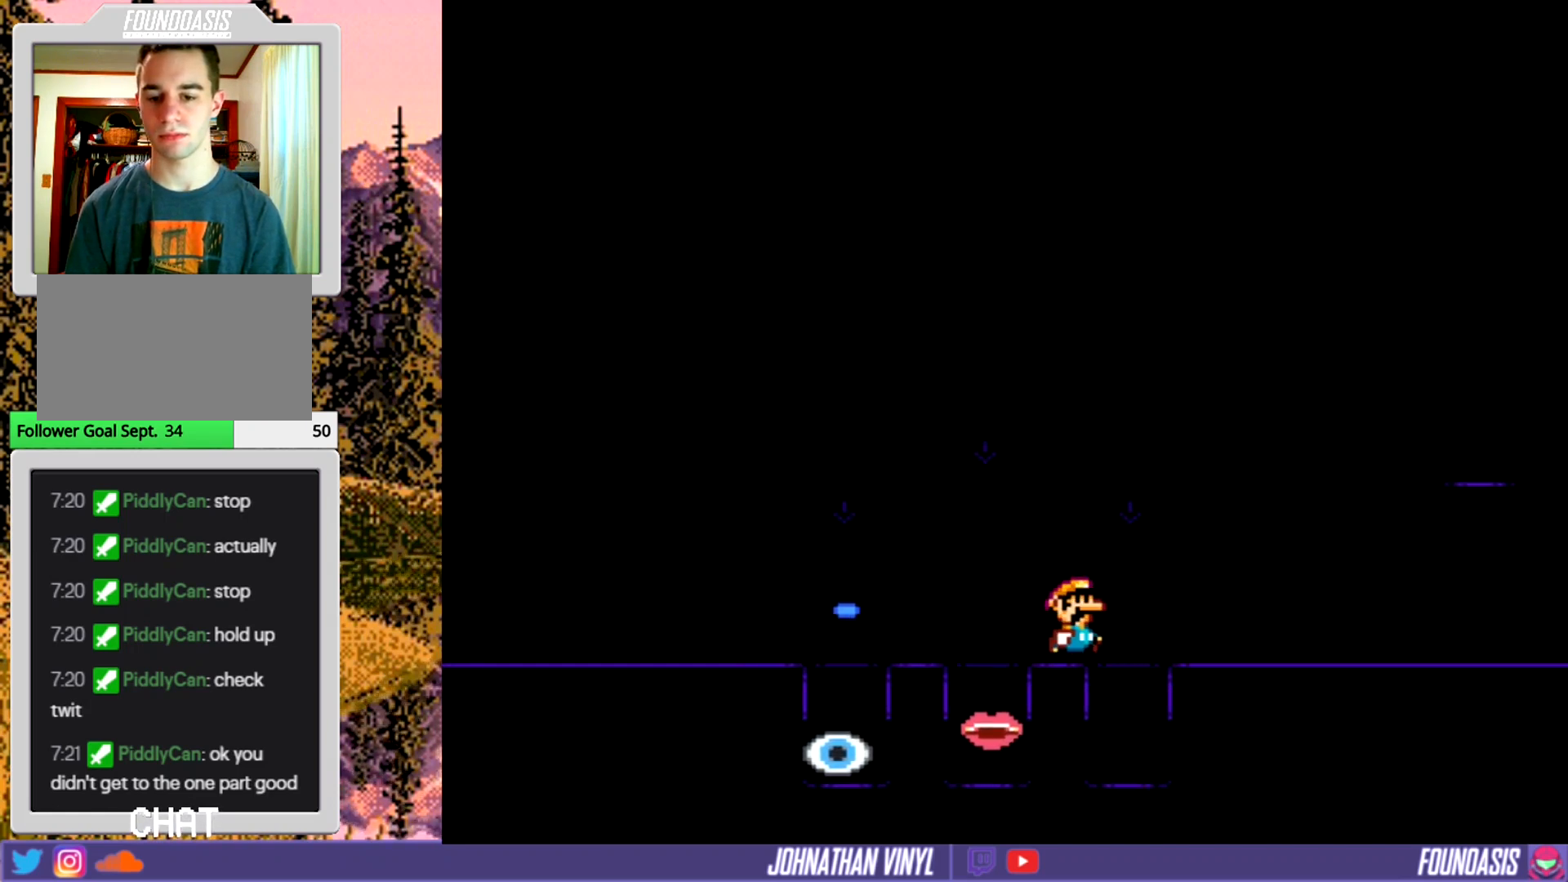
{"buttons": ["Y"], "events": []}